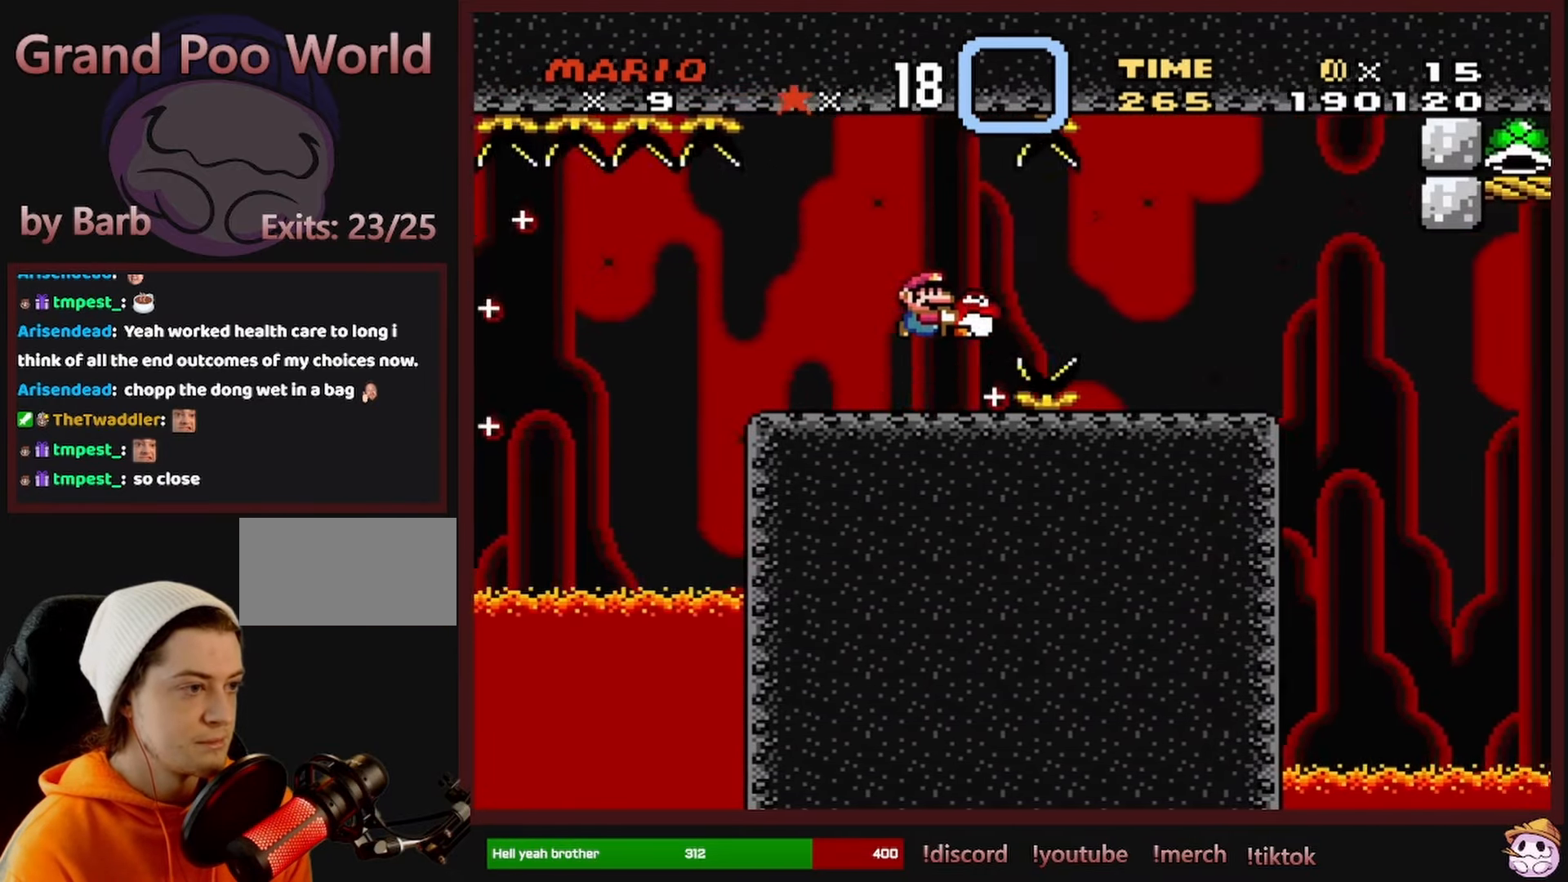
Gameplay with a controller (Nintendo layout); each line is a JSON object with the inputs held at the frame after it. "events" lists button and stick changes between this image and that frame as [ms after this image, input, new state], when the widget could be followed in between. Not read: L1 L3 R1 R3 SELECT.
{"buttons": ["X", "DPAD_LEFT"], "events": [[150, "A", "down"], [350, "A", "up"], [417, "DPAD_RIGHT", "up"], [467, "DPAD_LEFT", "down"]]}
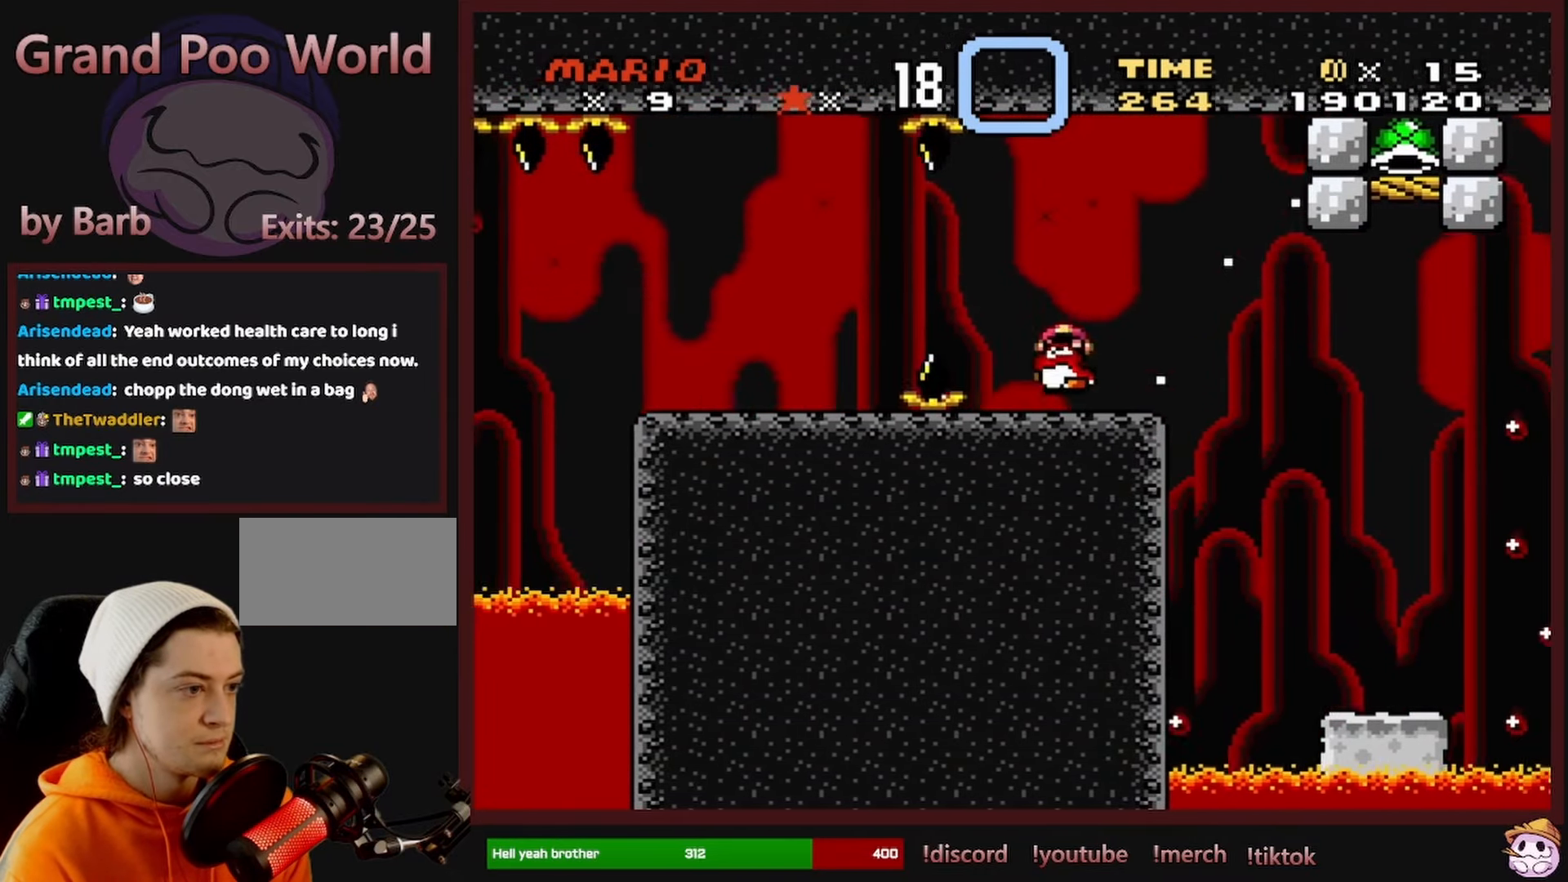
{"buttons": ["X"], "events": [[84, "DPAD_LEFT", "up"], [150, "DPAD_RIGHT", "down"], [217, "DPAD_RIGHT", "up"]]}
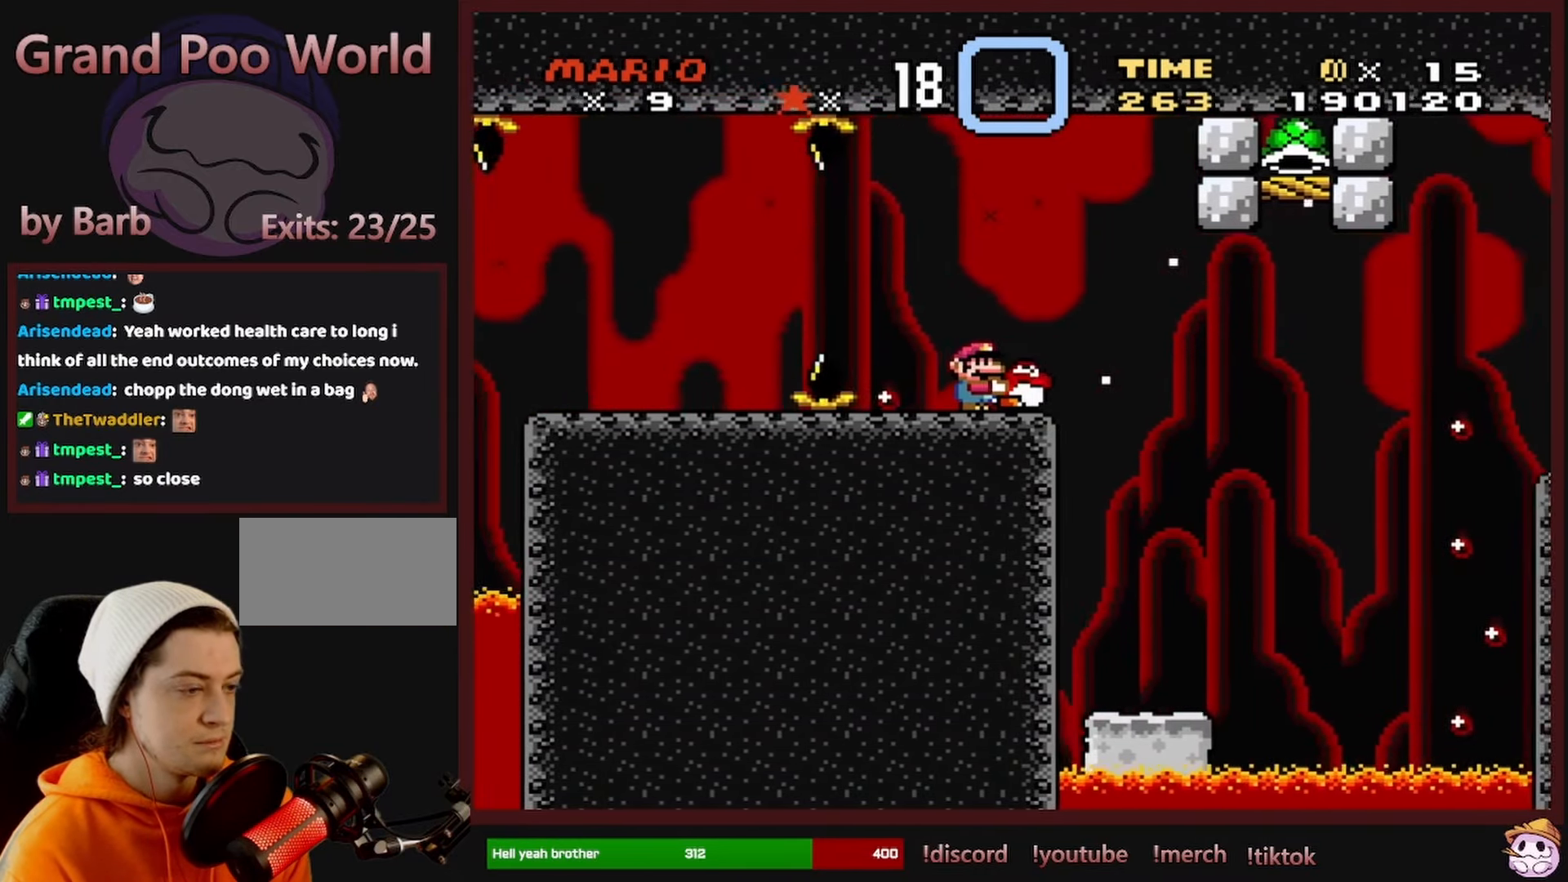
{"buttons": ["X"], "events": []}
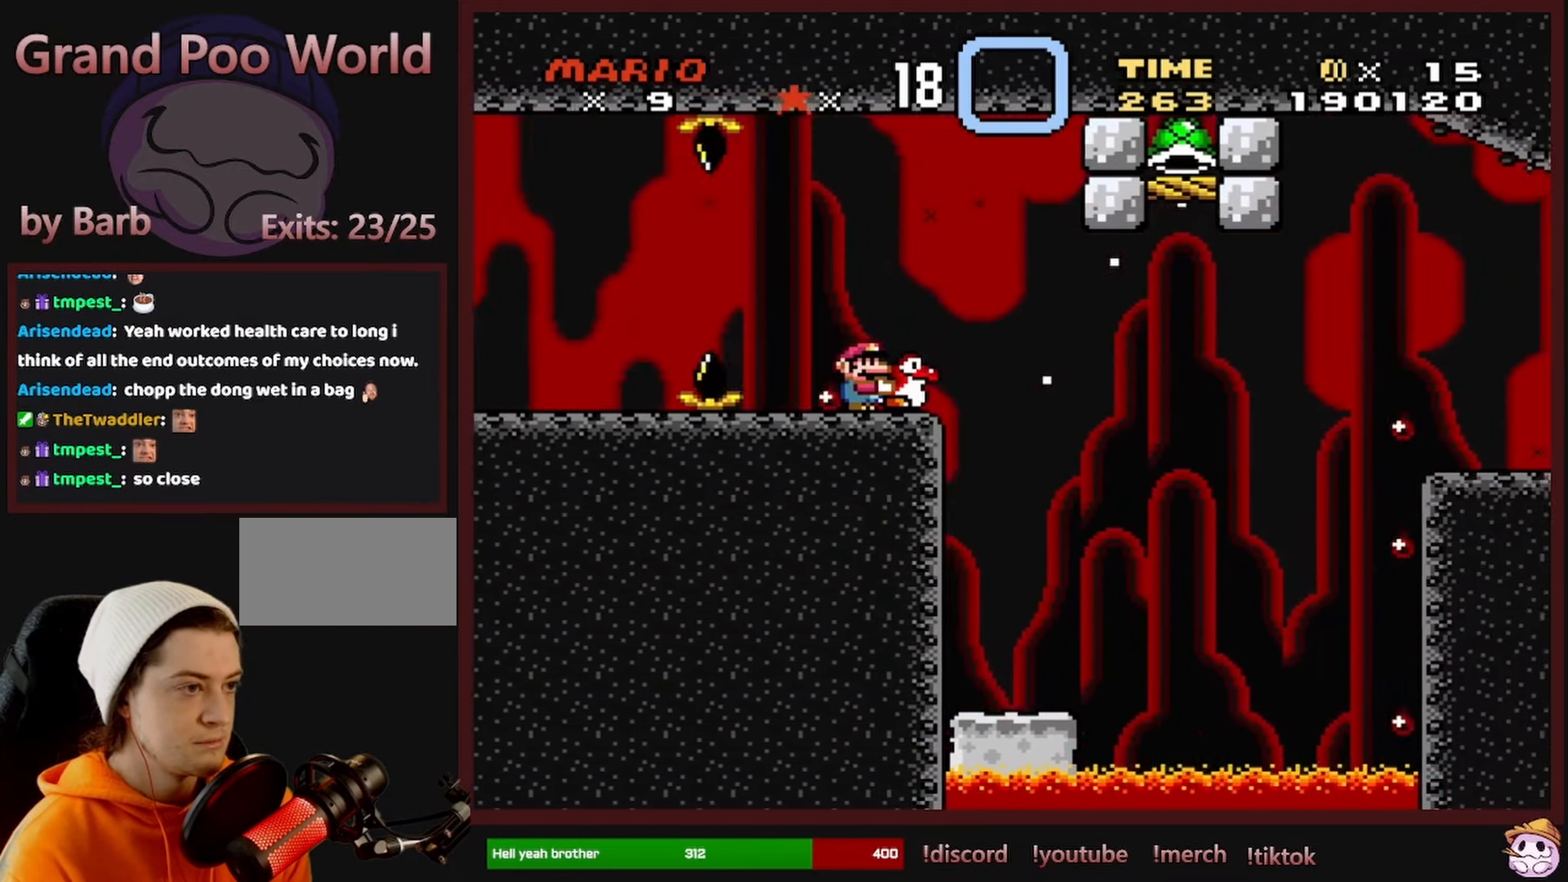
{"buttons": ["A", "X"], "events": [[67, "DPAD_RIGHT", "down"], [117, "DPAD_RIGHT", "up"], [234, "A", "down"], [267, "DPAD_RIGHT", "down"], [334, "A", "up"], [367, "DPAD_RIGHT", "up"], [450, "A", "down"]]}
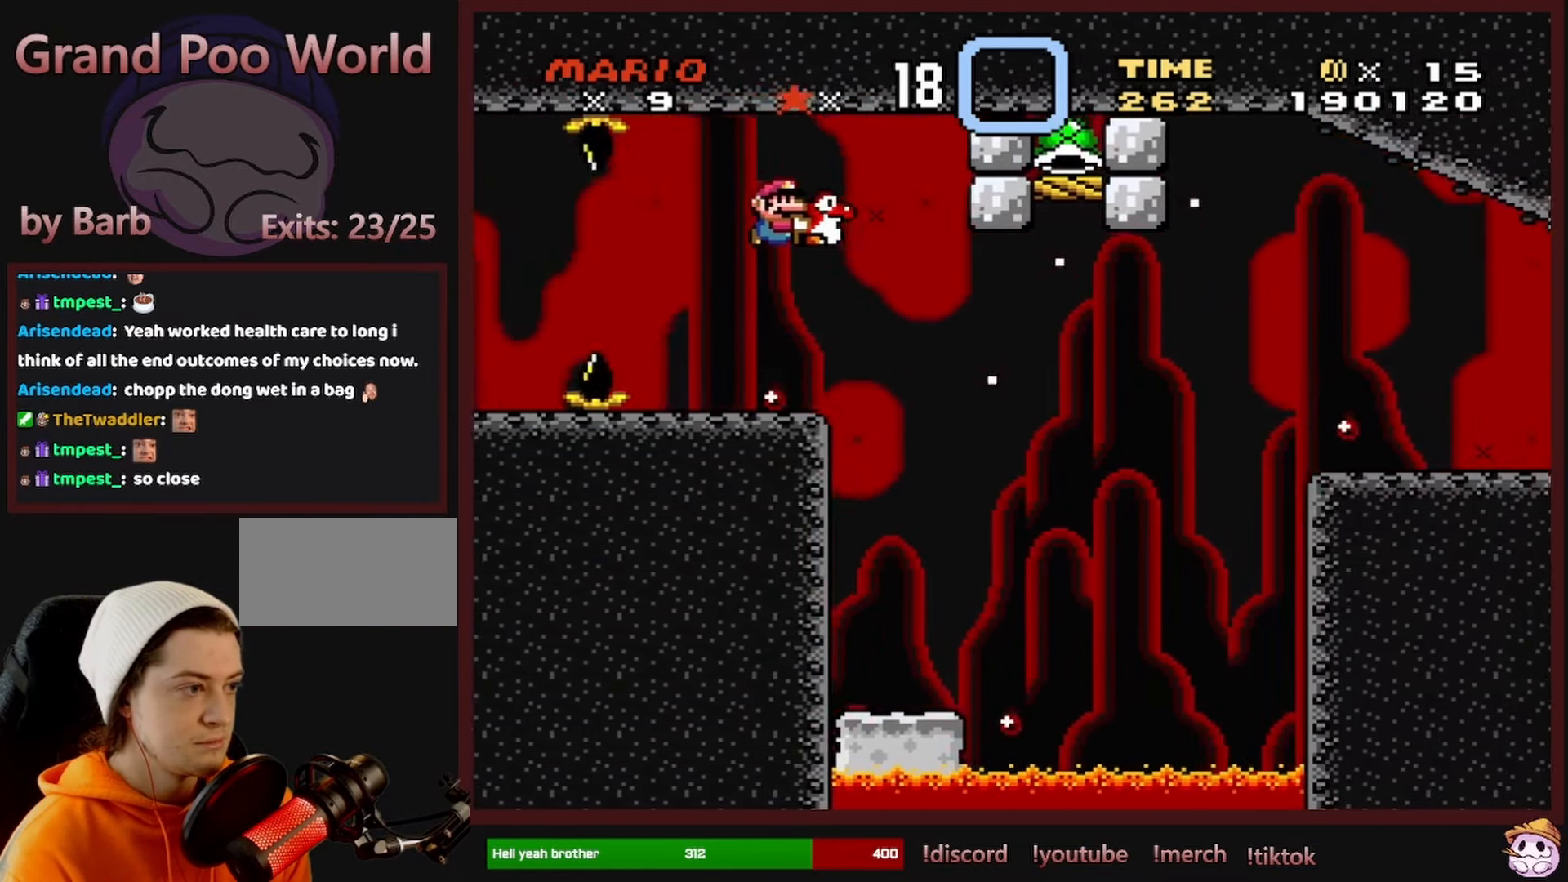
{"buttons": ["A", "X", "DPAD_RIGHT"], "events": [[250, "DPAD_RIGHT", "down"]]}
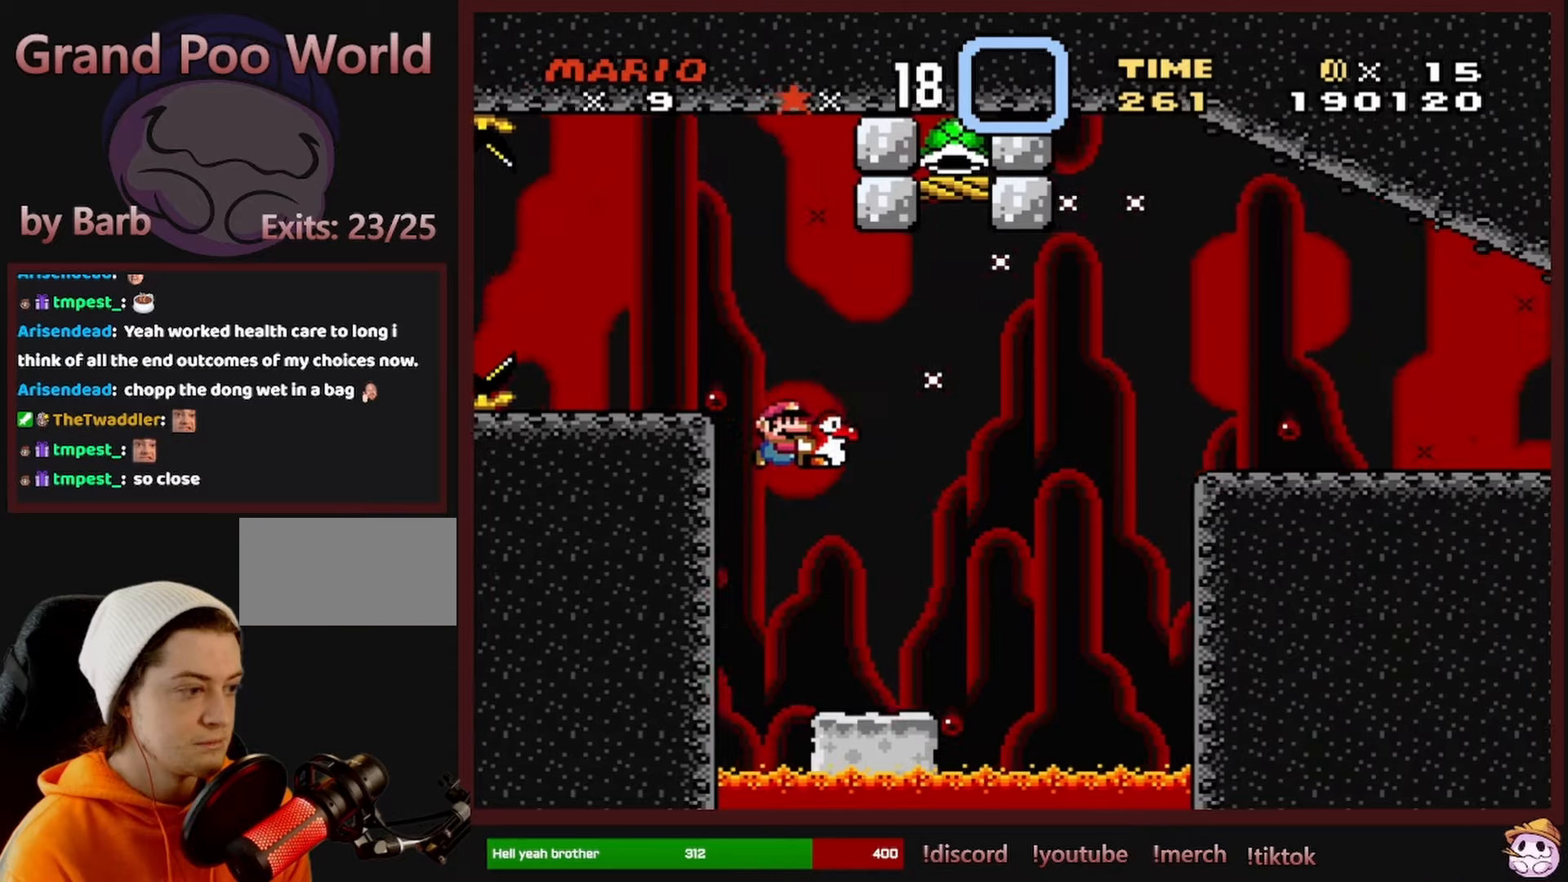
{"buttons": ["A", "X", "DPAD_RIGHT"], "events": [[16, "A", "up"], [300, "A", "down"], [316, "DPAD_RIGHT", "up"], [333, "DPAD_LEFT", "down"], [400, "DPAD_LEFT", "up"], [400, "DPAD_UP", "down"], [433, "DPAD_UP", "up"], [450, "DPAD_RIGHT", "down"]]}
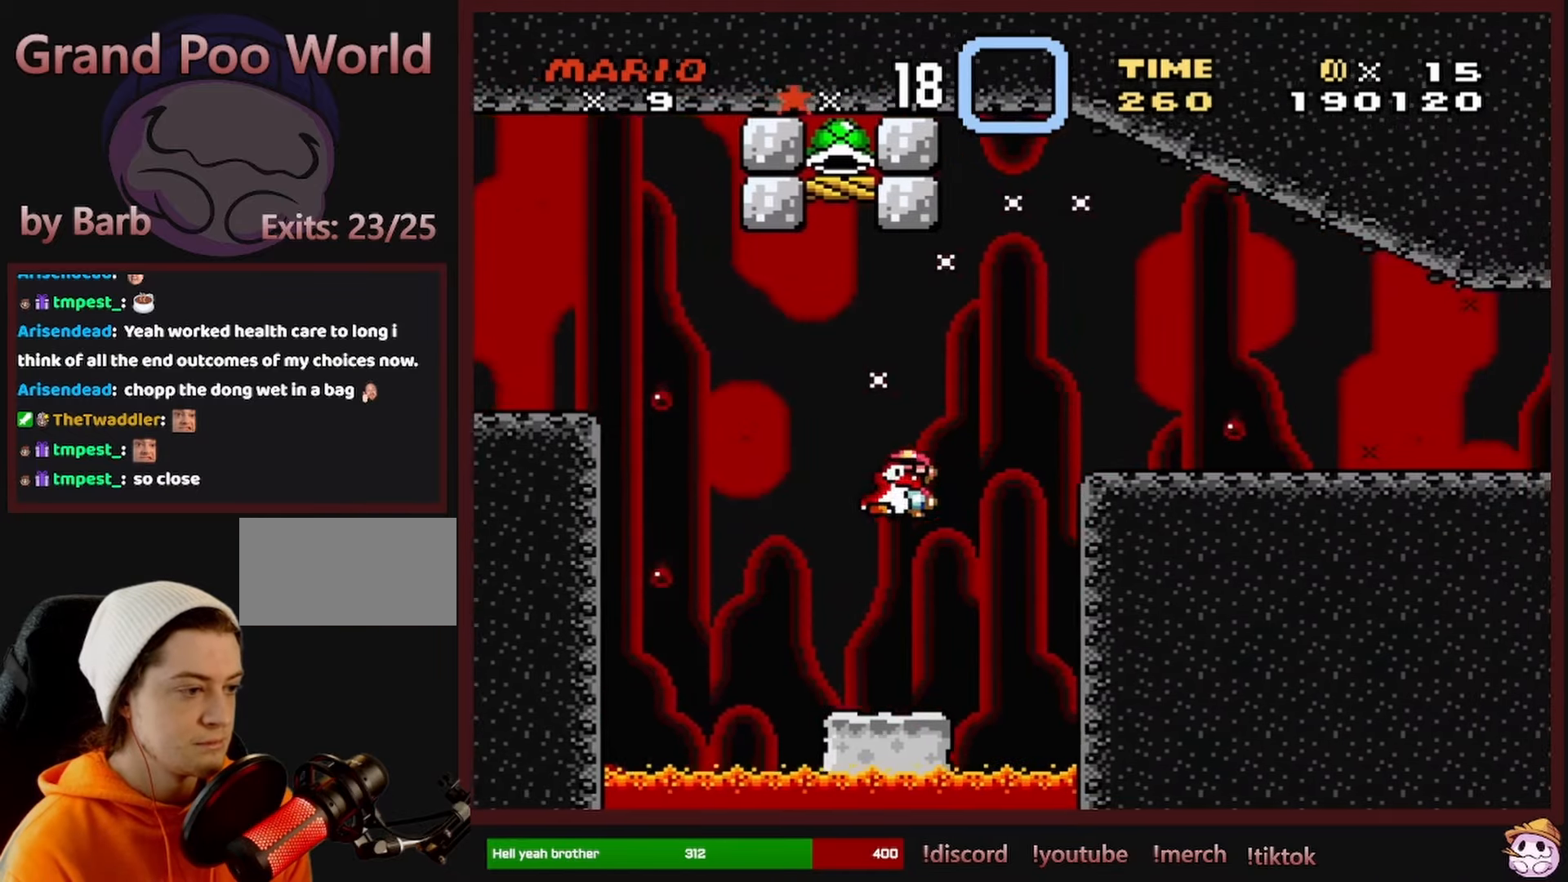
{"buttons": ["X", "DPAD_RIGHT"], "events": [[416, "A", "up"]]}
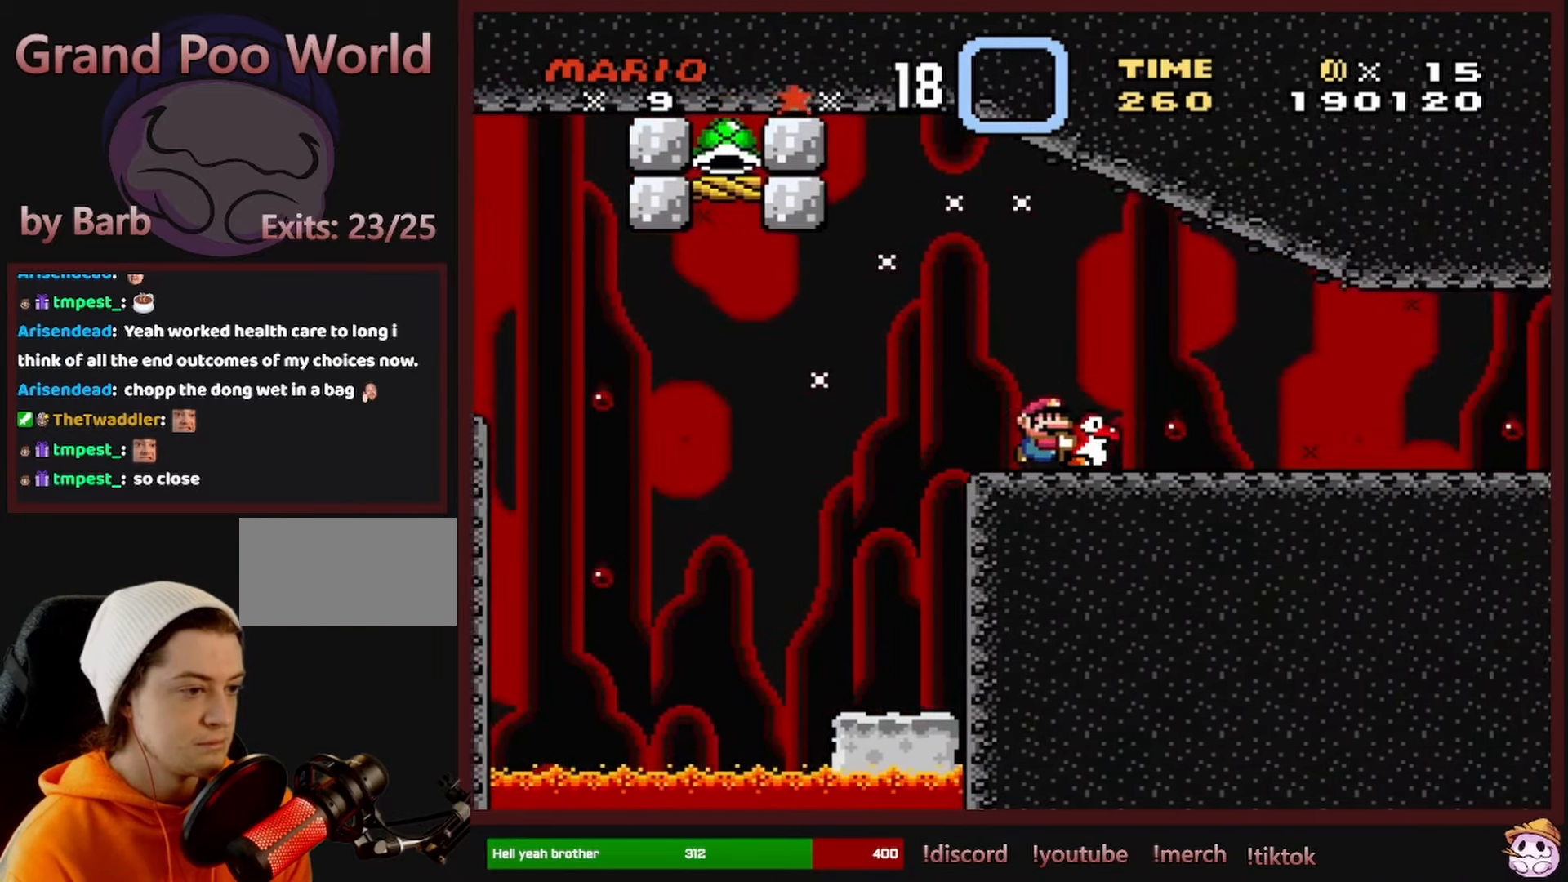
{"buttons": ["X", "DPAD_RIGHT"], "events": []}
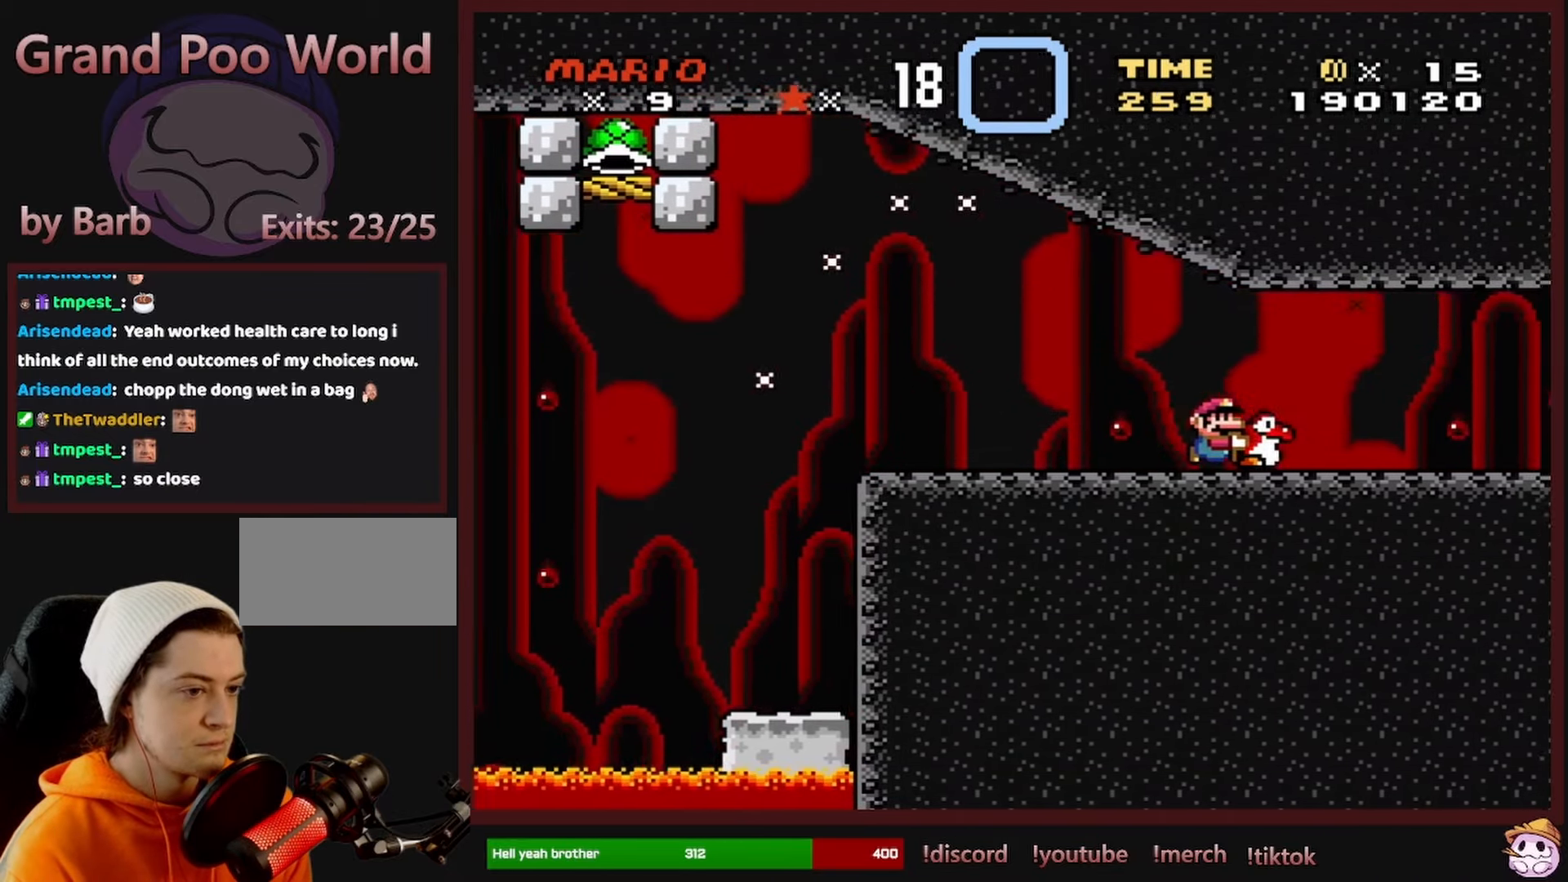
{"buttons": ["X"], "events": [[66, "DPAD_RIGHT", "up"], [83, "DPAD_LEFT", "down"], [200, "DPAD_LEFT", "up"], [216, "DPAD_UP", "down"], [233, "DPAD_RIGHT", "down"], [233, "DPAD_UP", "up"], [333, "DPAD_RIGHT", "up"]]}
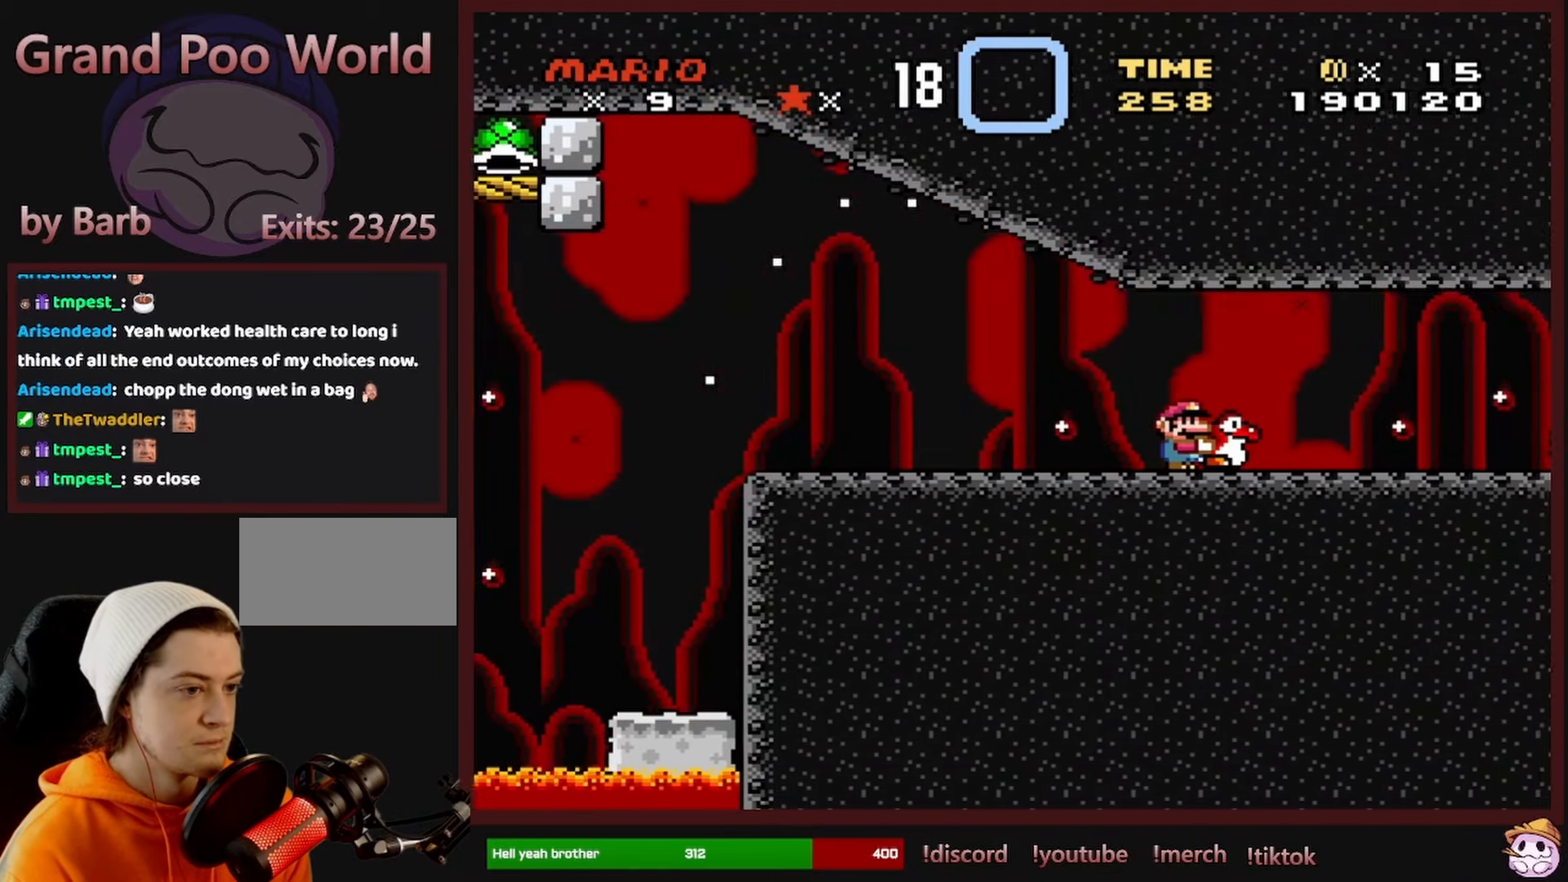
{"buttons": ["X"], "events": [[50, "DPAD_RIGHT", "down"], [133, "DPAD_RIGHT", "up"], [316, "DPAD_RIGHT", "down"], [400, "DPAD_RIGHT", "up"]]}
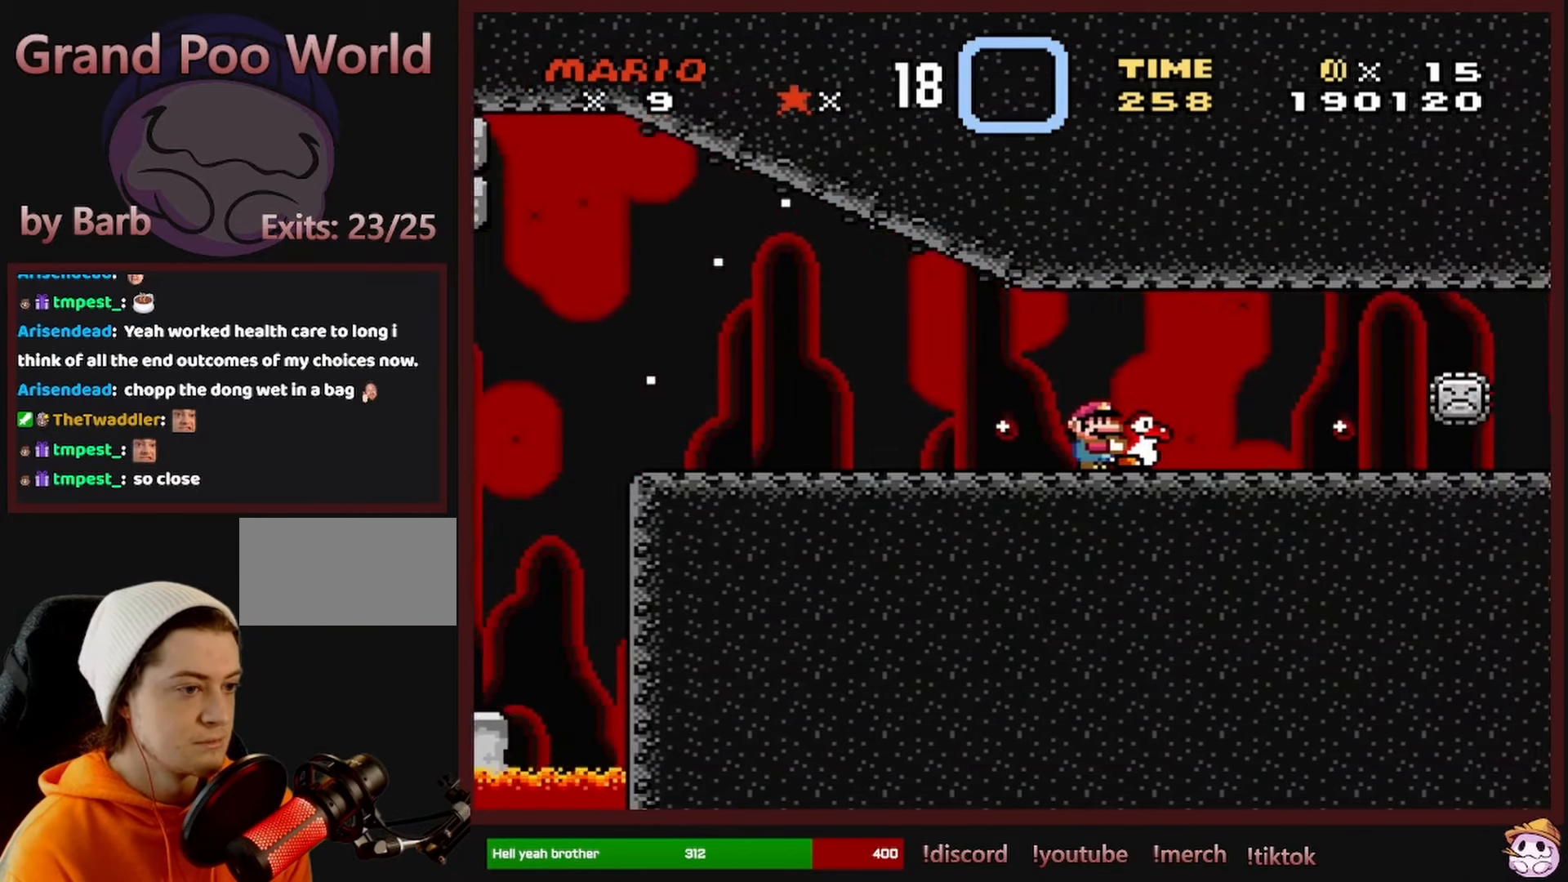
{"buttons": ["X"], "events": [[50, "DPAD_RIGHT", "down"], [150, "DPAD_RIGHT", "up"]]}
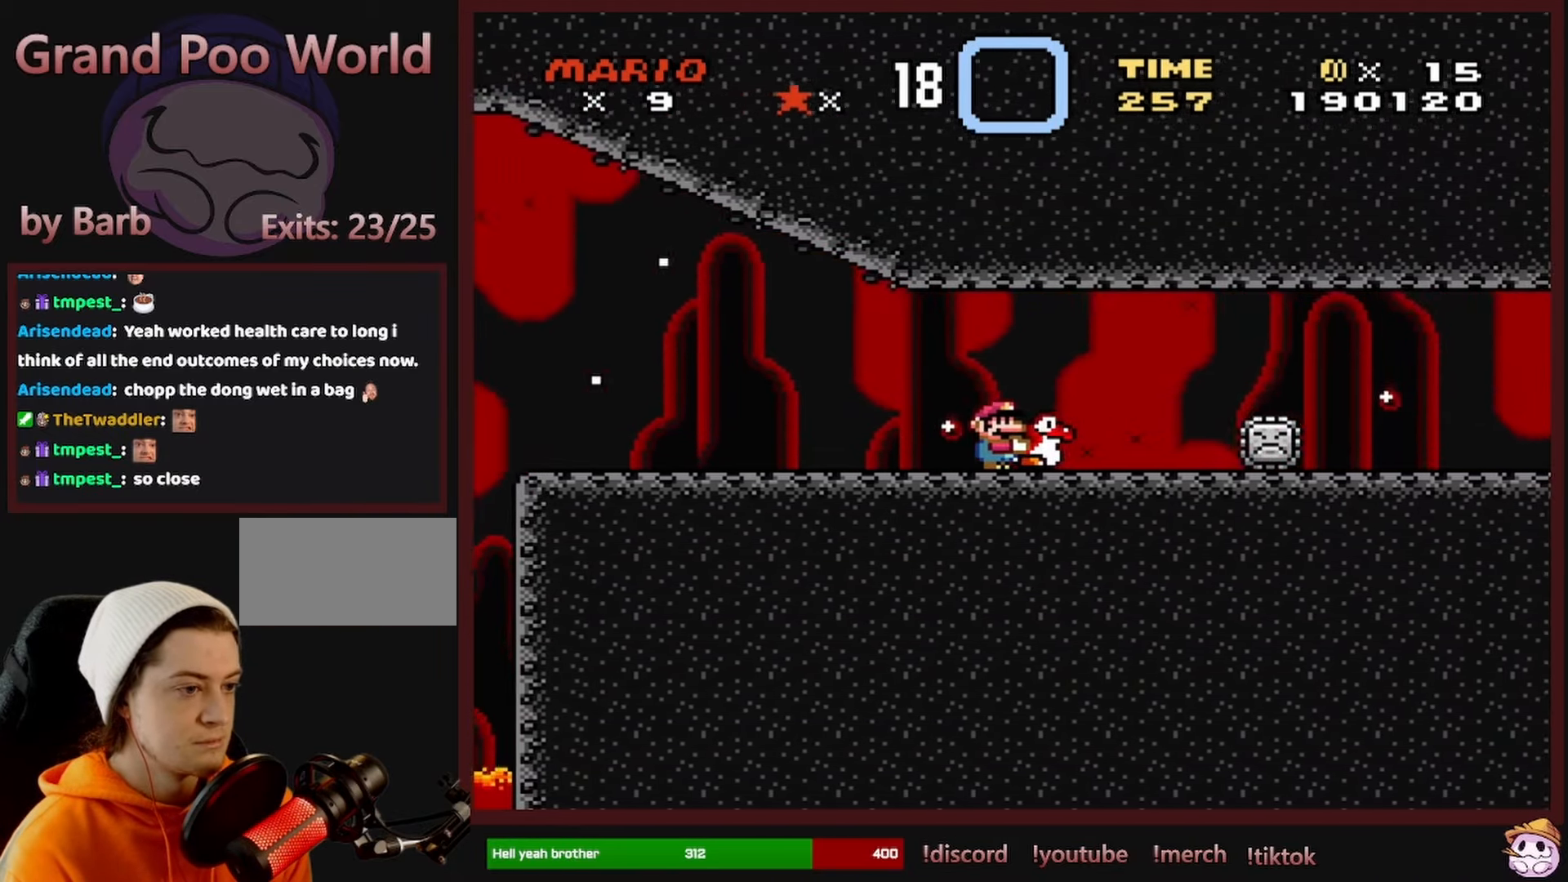
{"buttons": ["X", "DPAD_LEFT"], "events": [[16, "DPAD_RIGHT", "down"], [83, "A", "down"], [150, "A", "up"], [200, "X", "up"], [266, "X", "down"], [350, "DPAD_RIGHT", "up"], [350, "DPAD_UP", "down"], [366, "DPAD_LEFT", "down"], [366, "DPAD_UP", "up"]]}
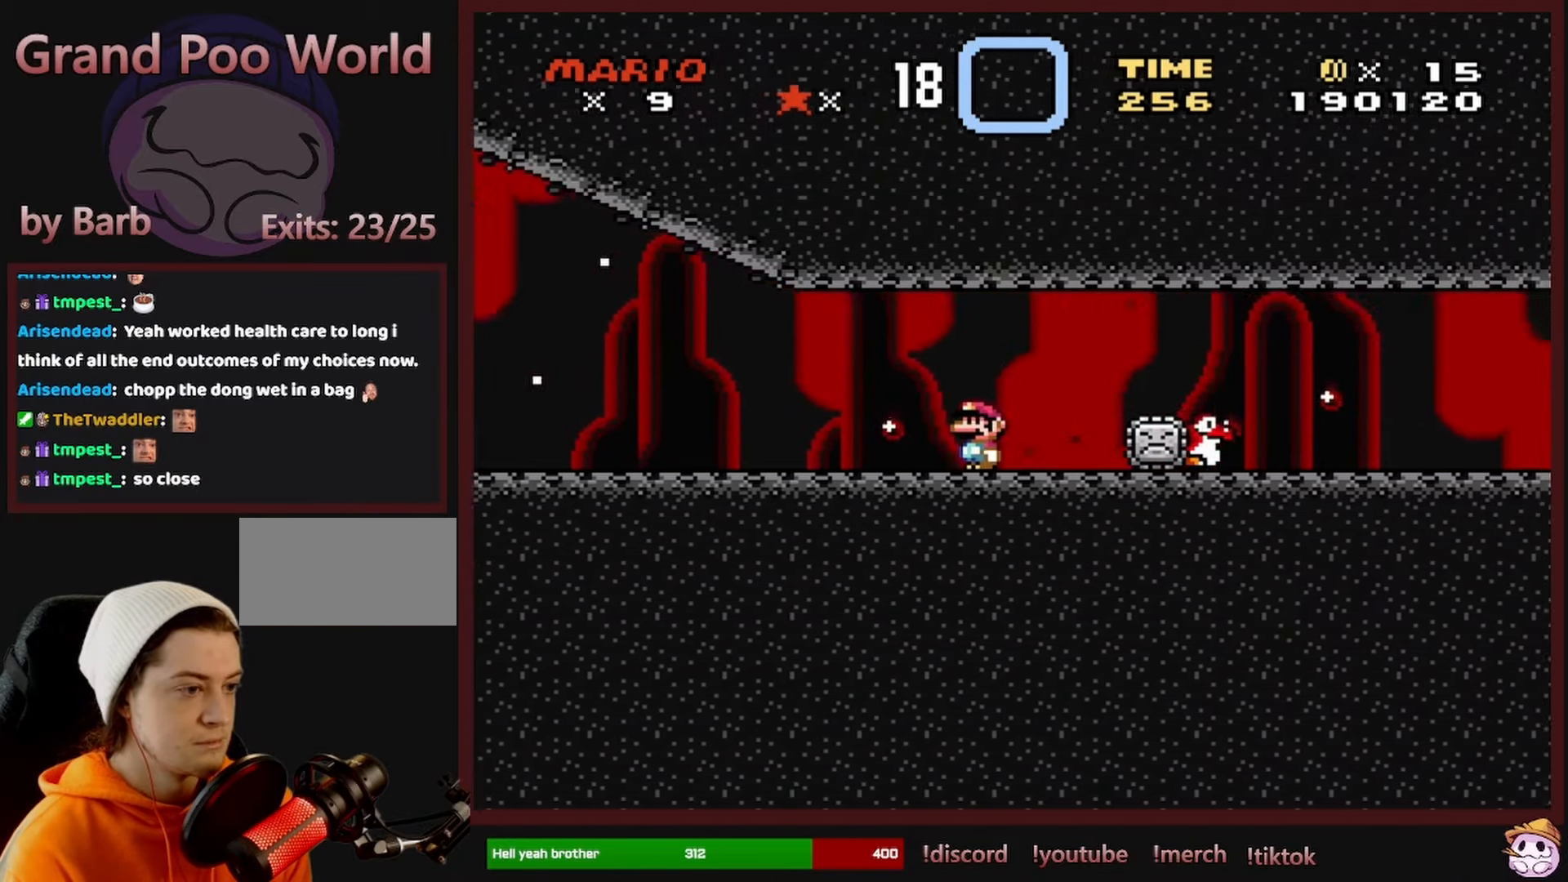
{"buttons": ["X", "DPAD_RIGHT"], "events": [[83, "DPAD_LEFT", "up"], [183, "DPAD_RIGHT", "down"], [283, "DPAD_RIGHT", "up"], [416, "DPAD_RIGHT", "down"]]}
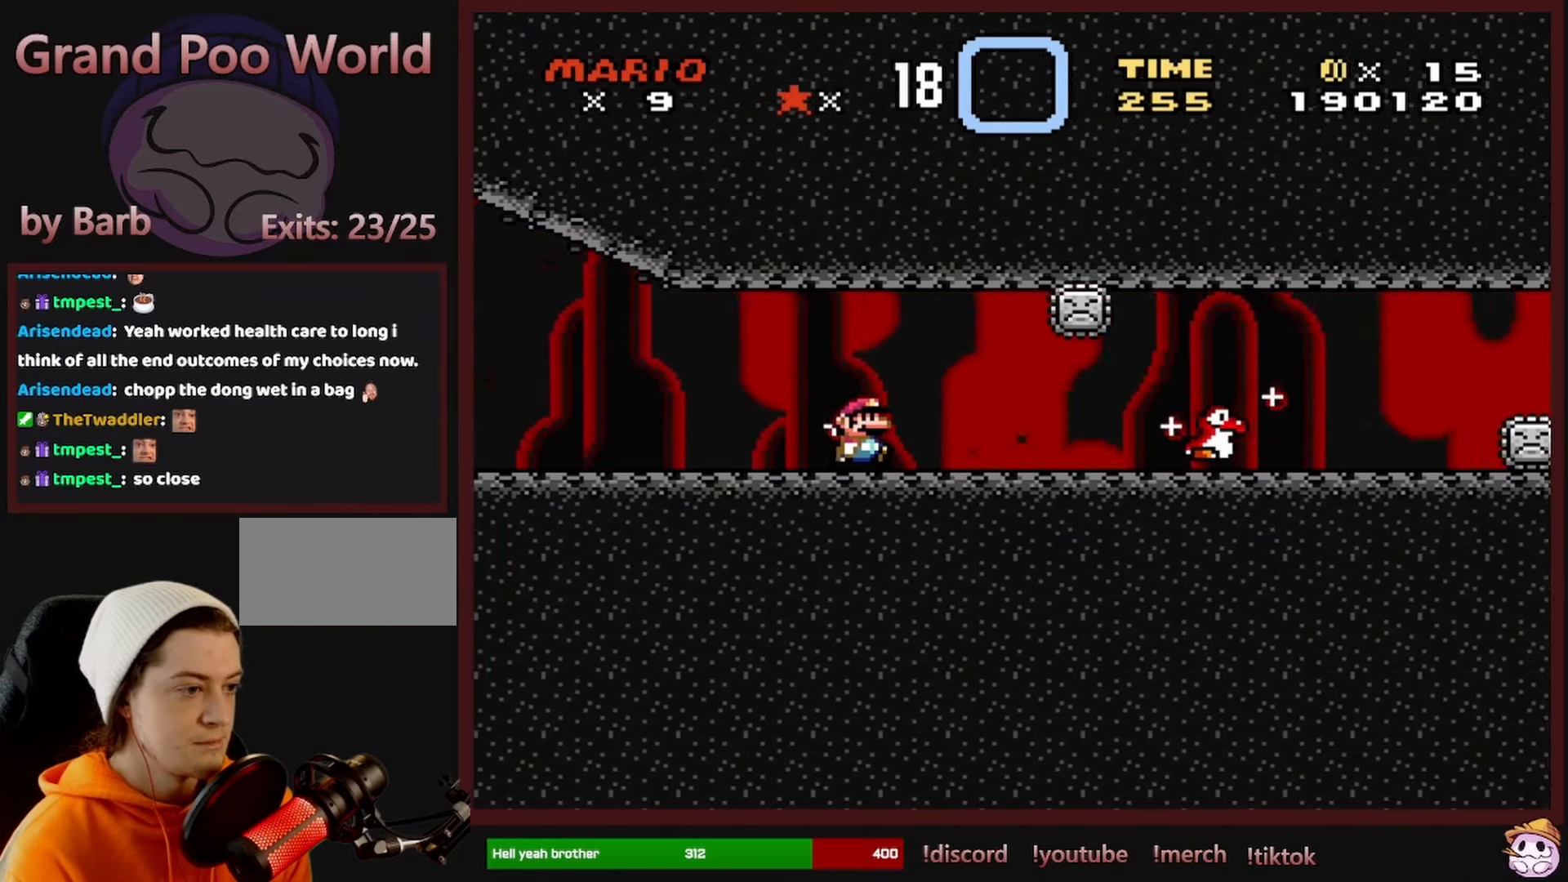
{"buttons": ["A", "X", "DPAD_RIGHT"], "events": [[33, "DPAD_RIGHT", "up"], [116, "DPAD_RIGHT", "down"], [450, "A", "down"]]}
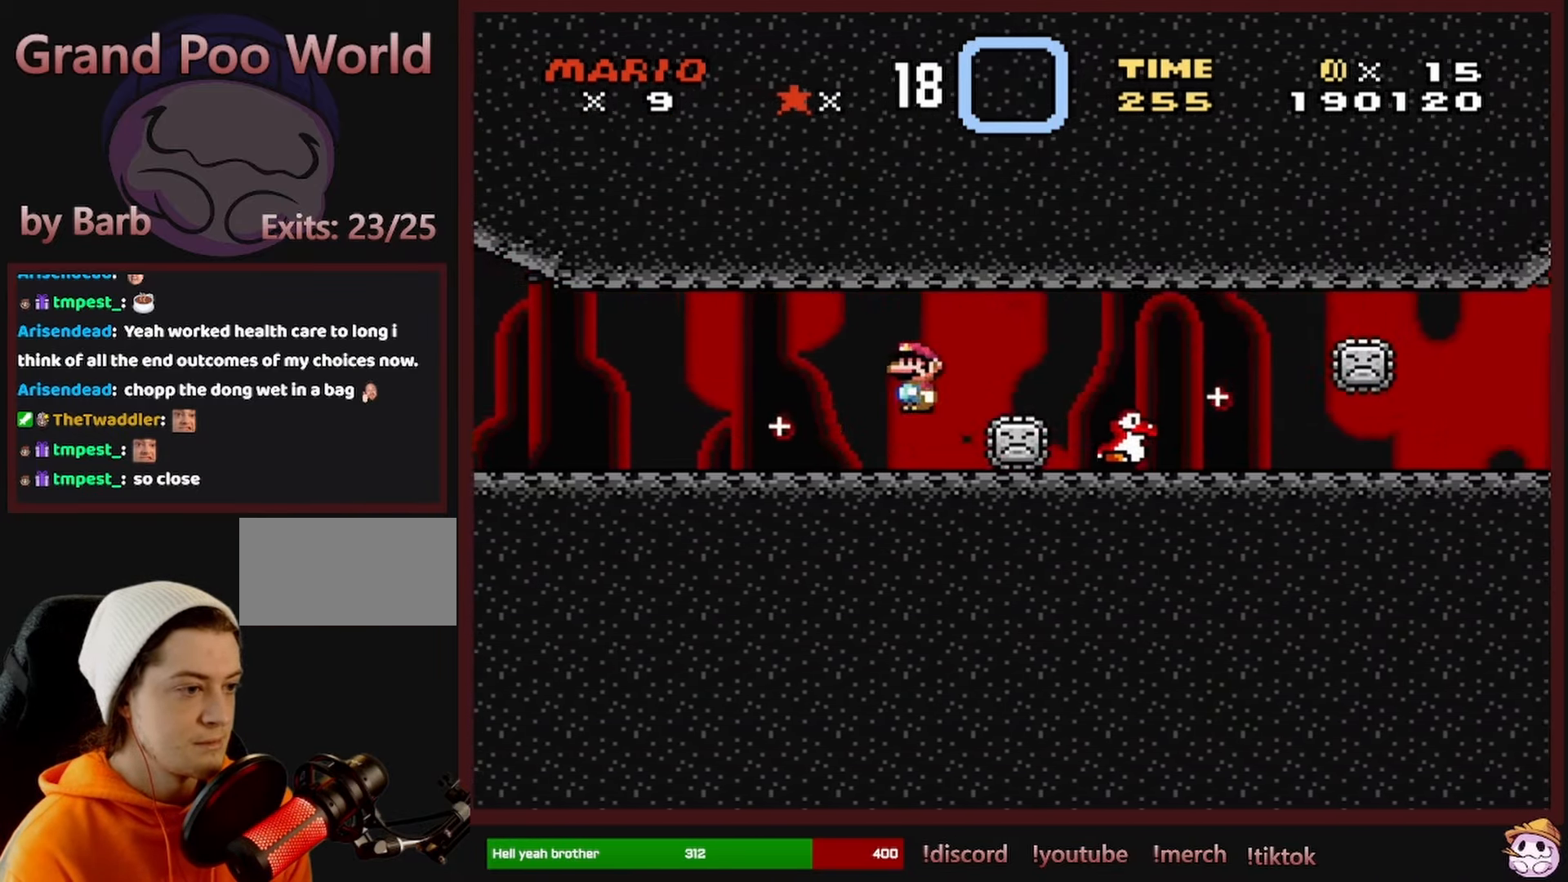
{"buttons": ["X", "DPAD_LEFT"], "events": [[266, "A", "up"], [333, "DPAD_RIGHT", "up"], [333, "DPAD_UP", "down"], [350, "DPAD_LEFT", "down"], [350, "DPAD_UP", "up"]]}
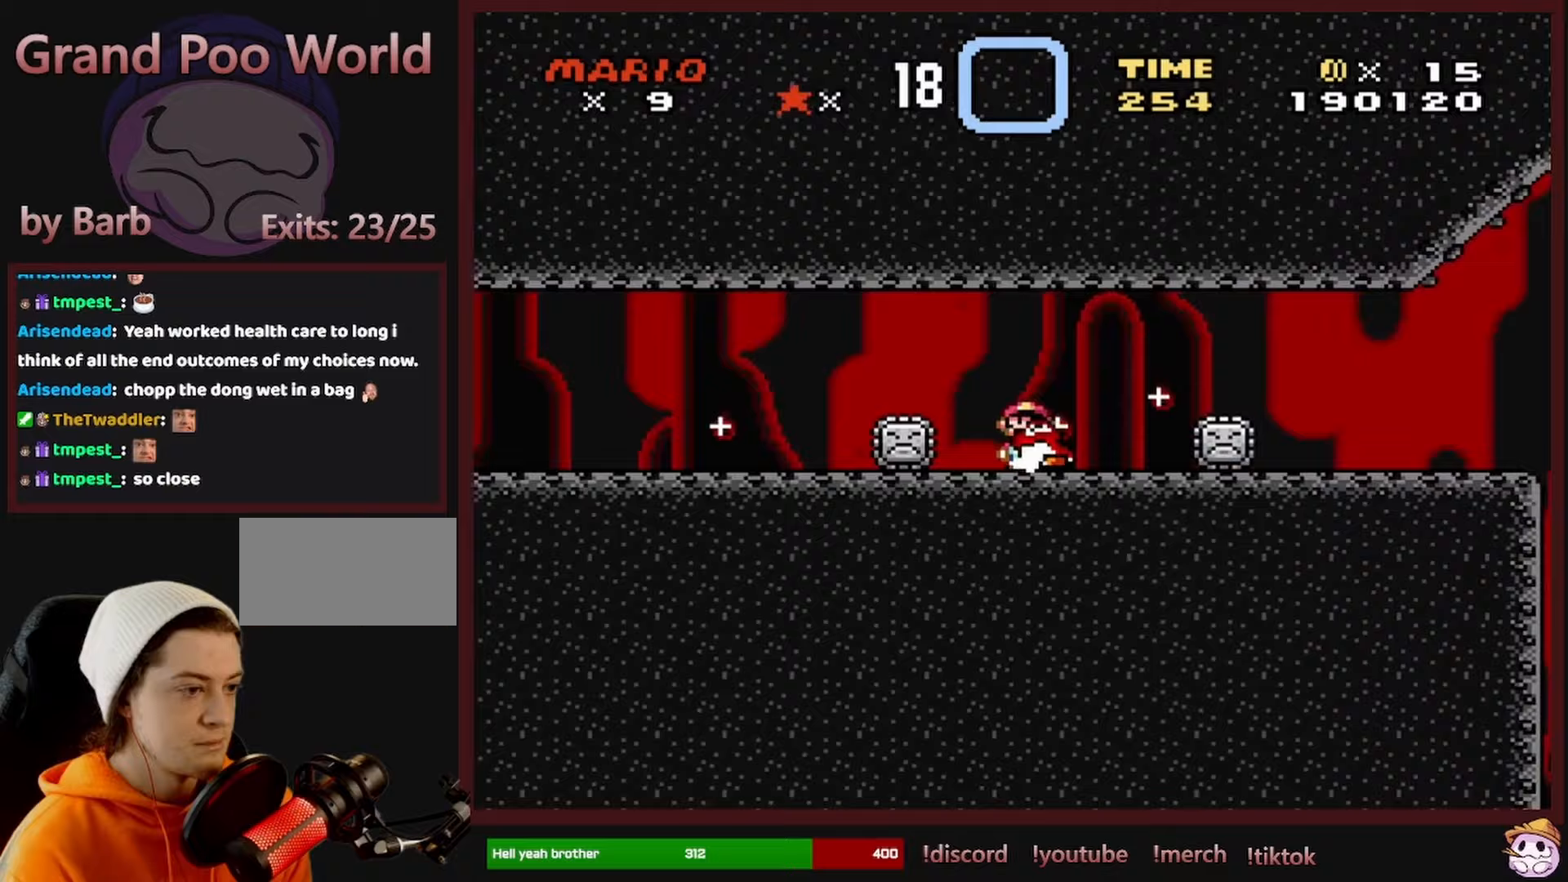
{"buttons": ["X"], "events": [[67, "DPAD_LEFT", "up"], [117, "DPAD_RIGHT", "down"], [217, "DPAD_RIGHT", "up"]]}
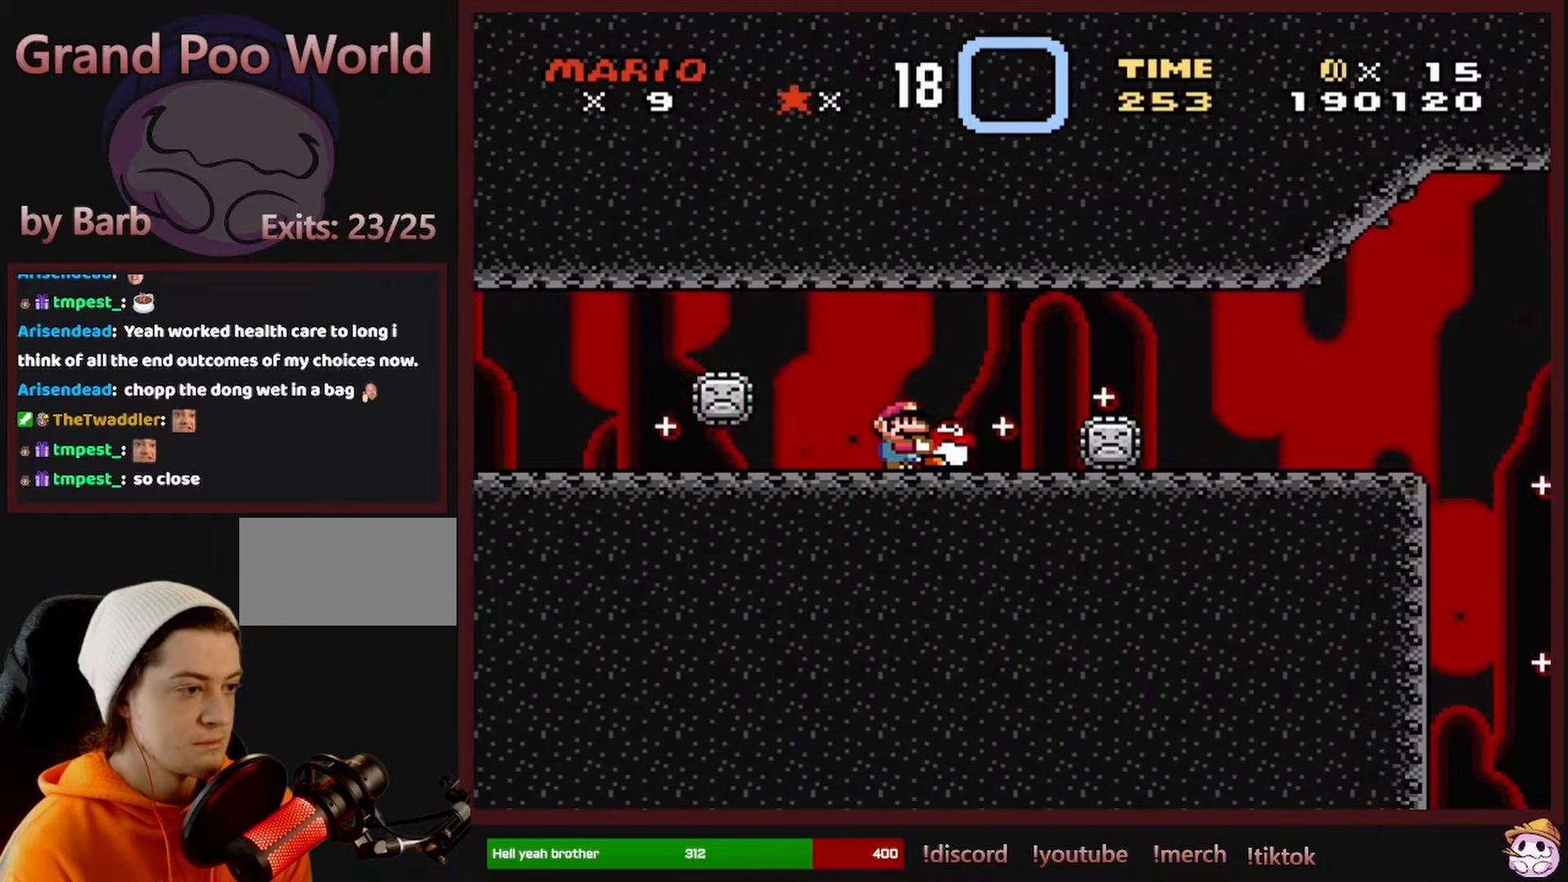
{"buttons": ["X", "DPAD_LEFT"], "events": [[83, "A", "down"], [150, "DPAD_RIGHT", "down"], [183, "A", "up"], [200, "X", "up"], [300, "X", "down"], [367, "DPAD_RIGHT", "up"], [367, "DPAD_UP", "down"], [383, "DPAD_LEFT", "down"], [383, "DPAD_UP", "up"]]}
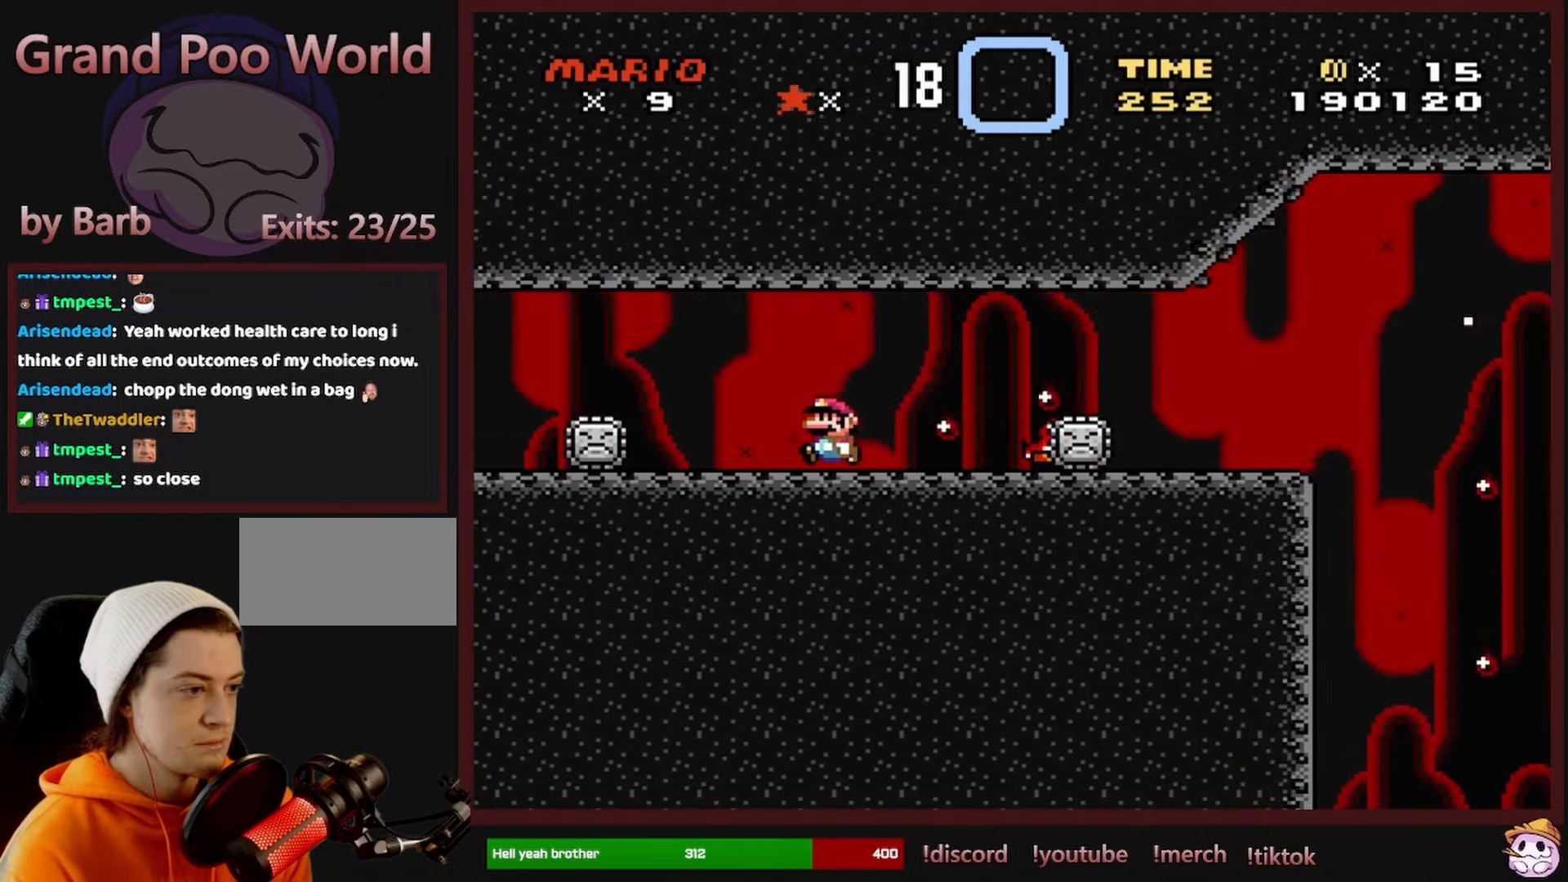
{"buttons": ["X", "DPAD_RIGHT"], "events": [[33, "DPAD_LEFT", "up"], [183, "DPAD_RIGHT", "down"]]}
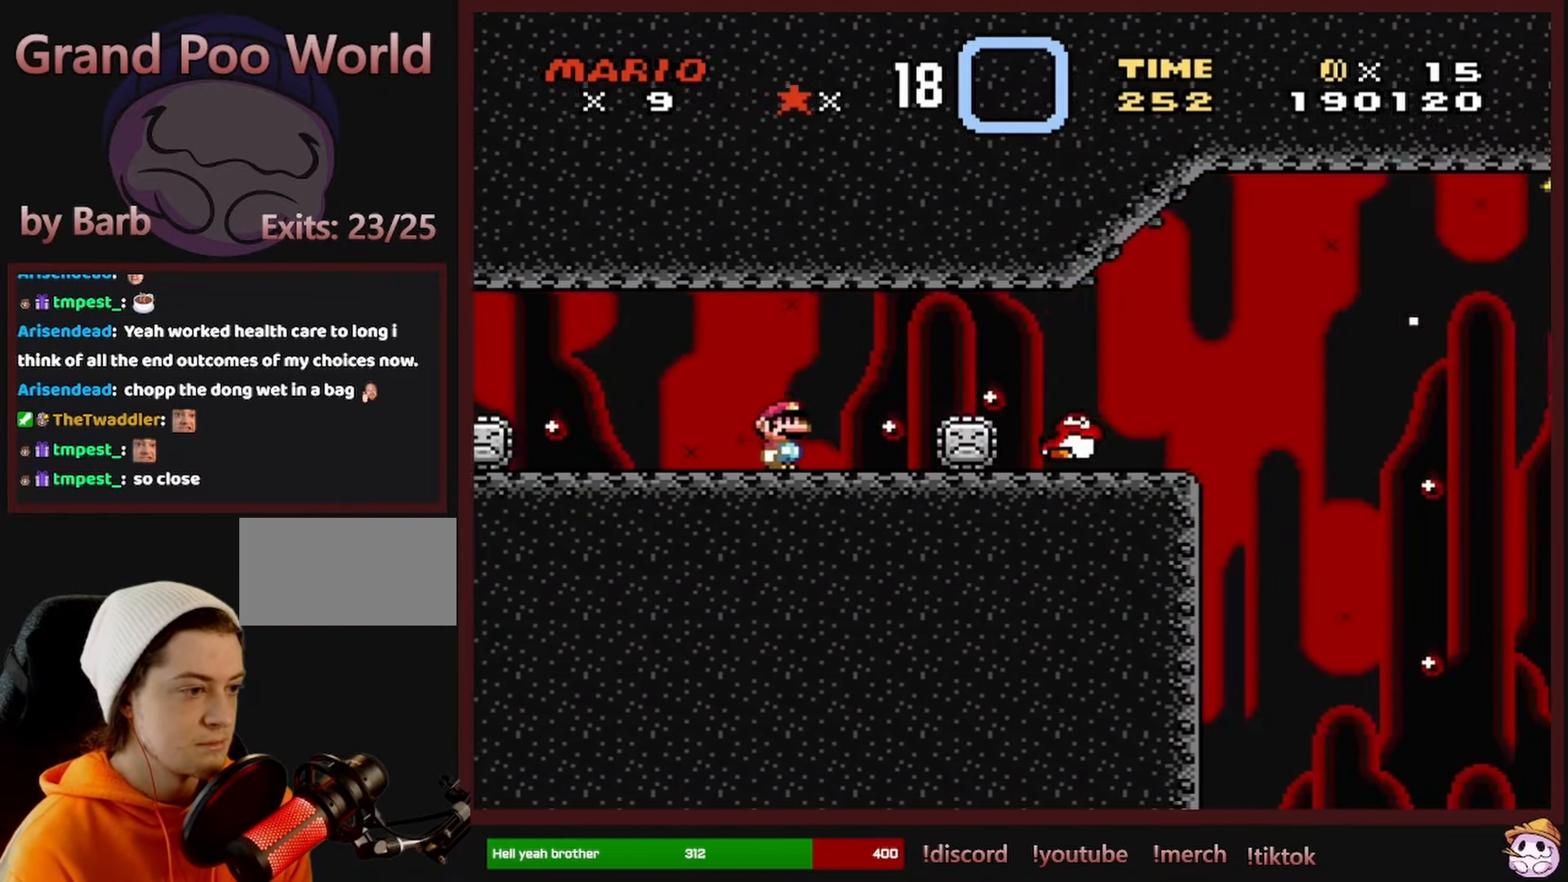
{"buttons": ["Y", "DPAD_UP"], "events": [[50, "A", "down"], [200, "A", "up"], [283, "X", "up"], [383, "Y", "down"], [500, "DPAD_RIGHT", "up"], [500, "DPAD_UP", "down"]]}
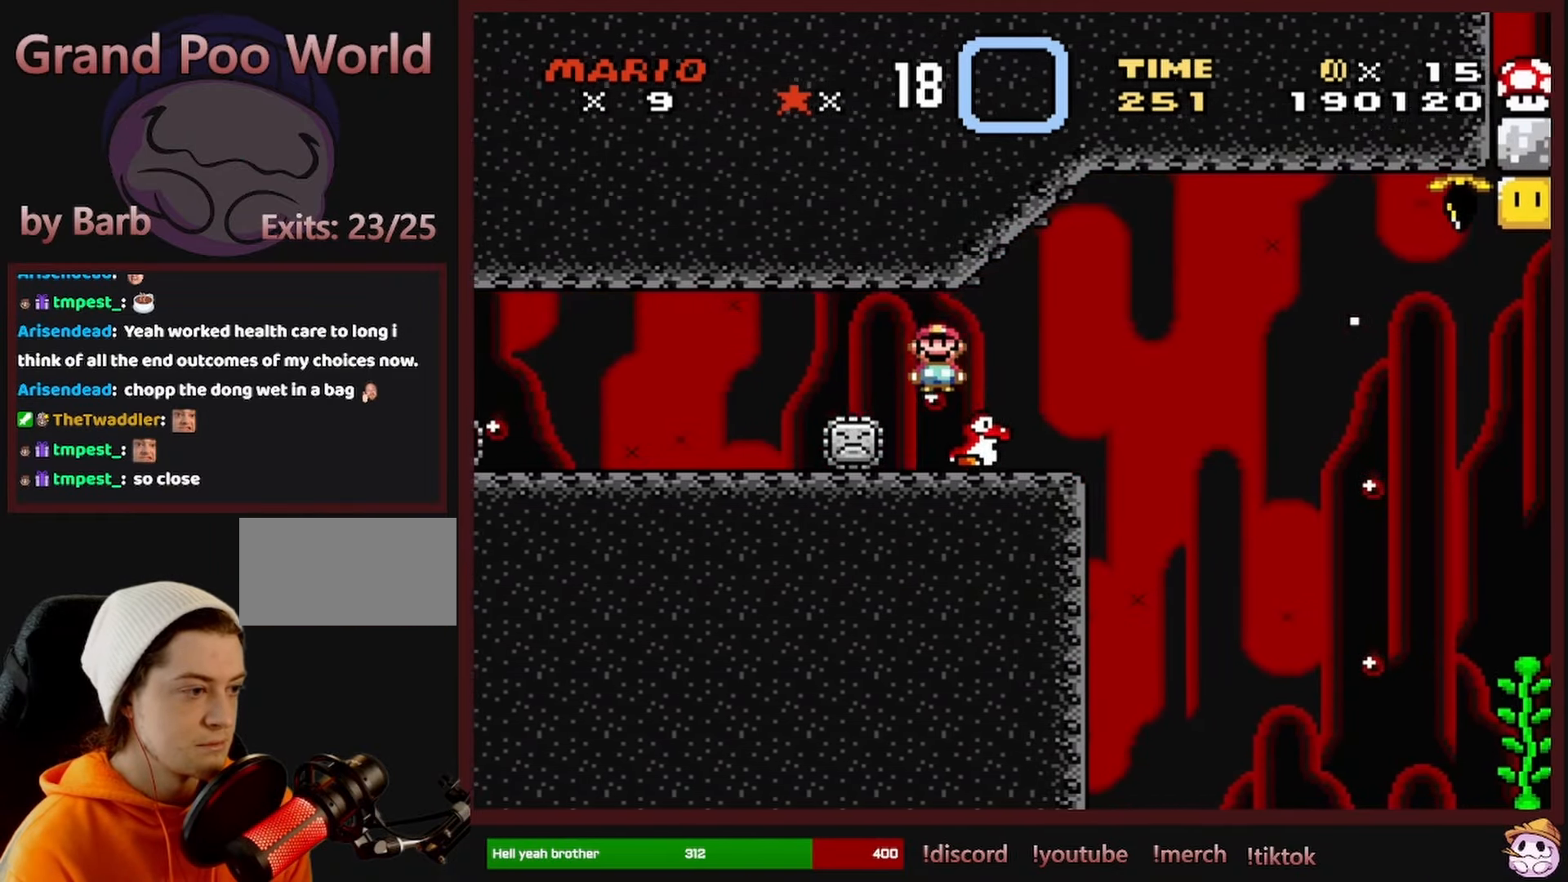
{"buttons": ["Y"], "events": [[17, "DPAD_UP", "up"], [33, "DPAD_LEFT", "down"], [167, "DPAD_LEFT", "up"], [383, "DPAD_RIGHT", "down"], [467, "DPAD_RIGHT", "up"]]}
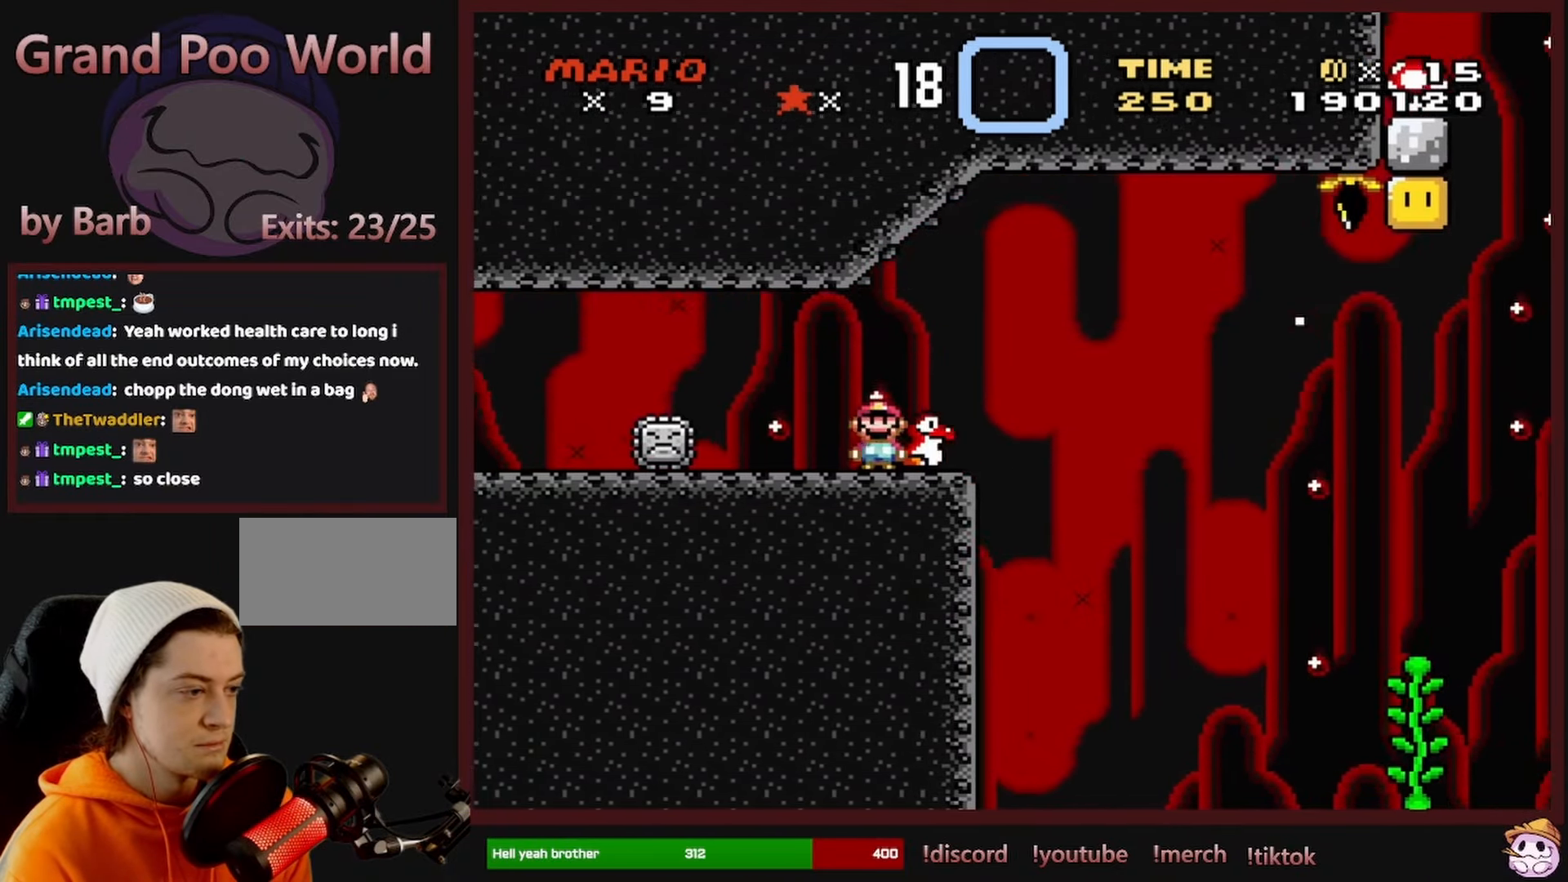
{"buttons": ["Y"], "events": []}
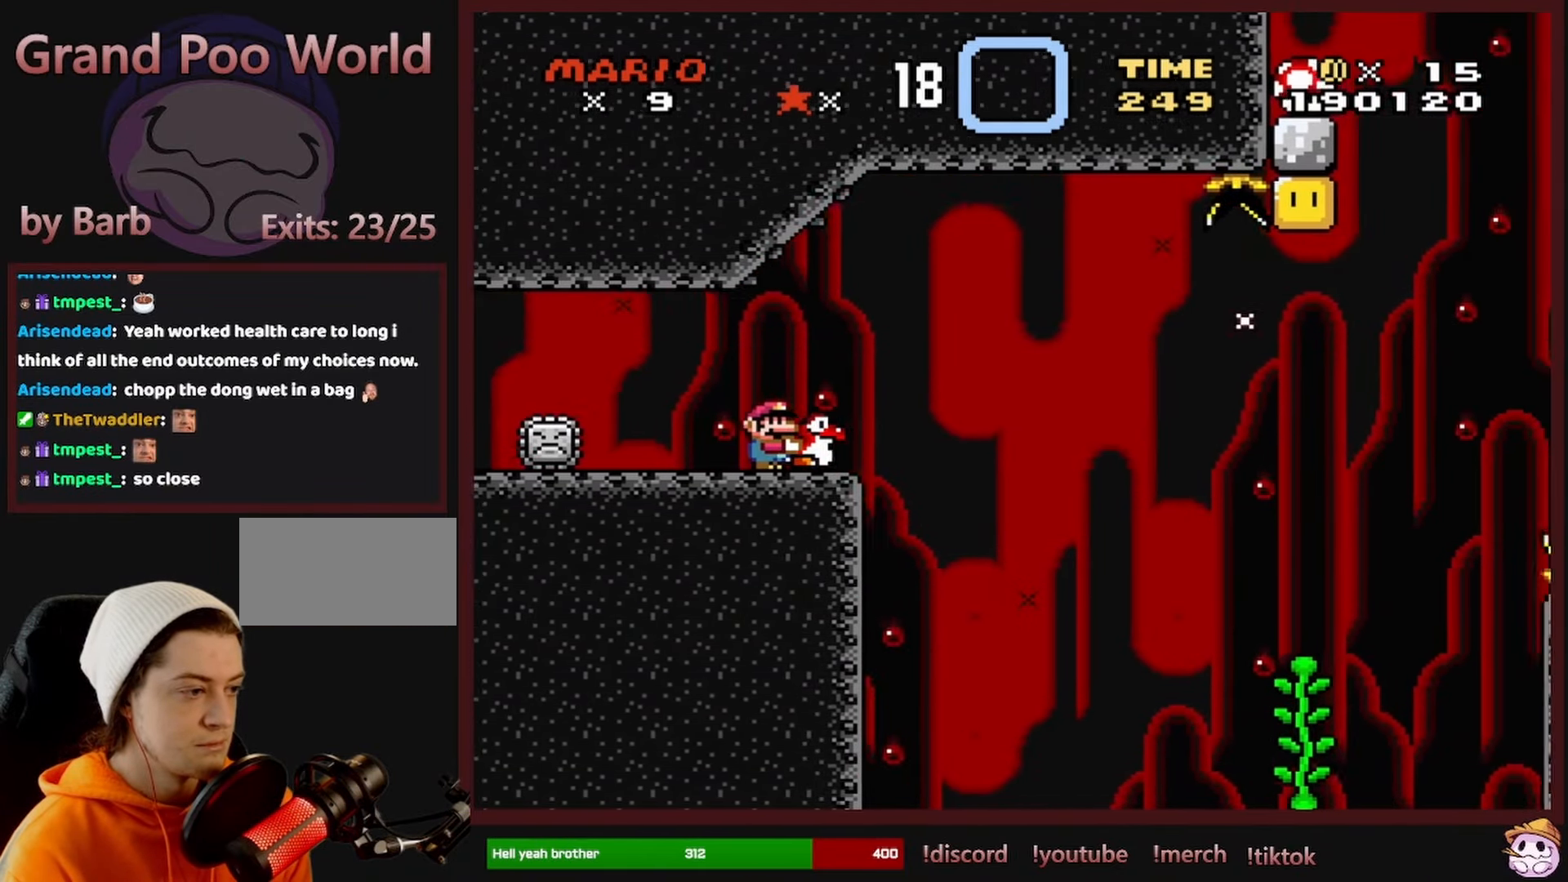
{"buttons": ["Y", "DPAD_RIGHT"], "events": [[117, "DPAD_RIGHT", "down"], [350, "B", "down"], [433, "B", "up"]]}
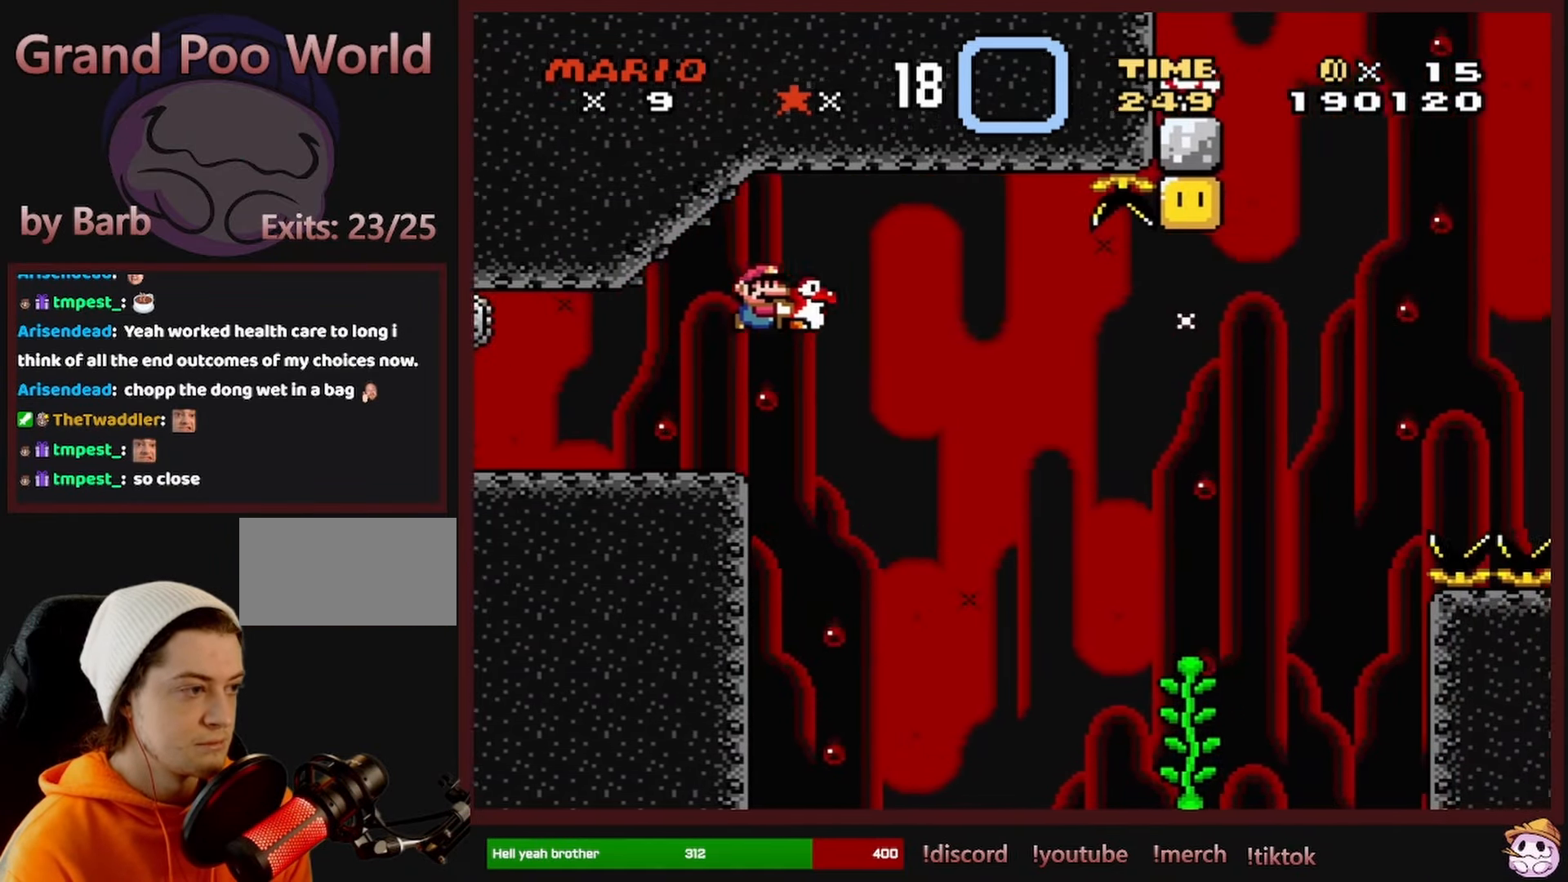
{"buttons": ["Y", "DPAD_RIGHT"], "events": [[33, "B", "down"], [483, "B", "up"]]}
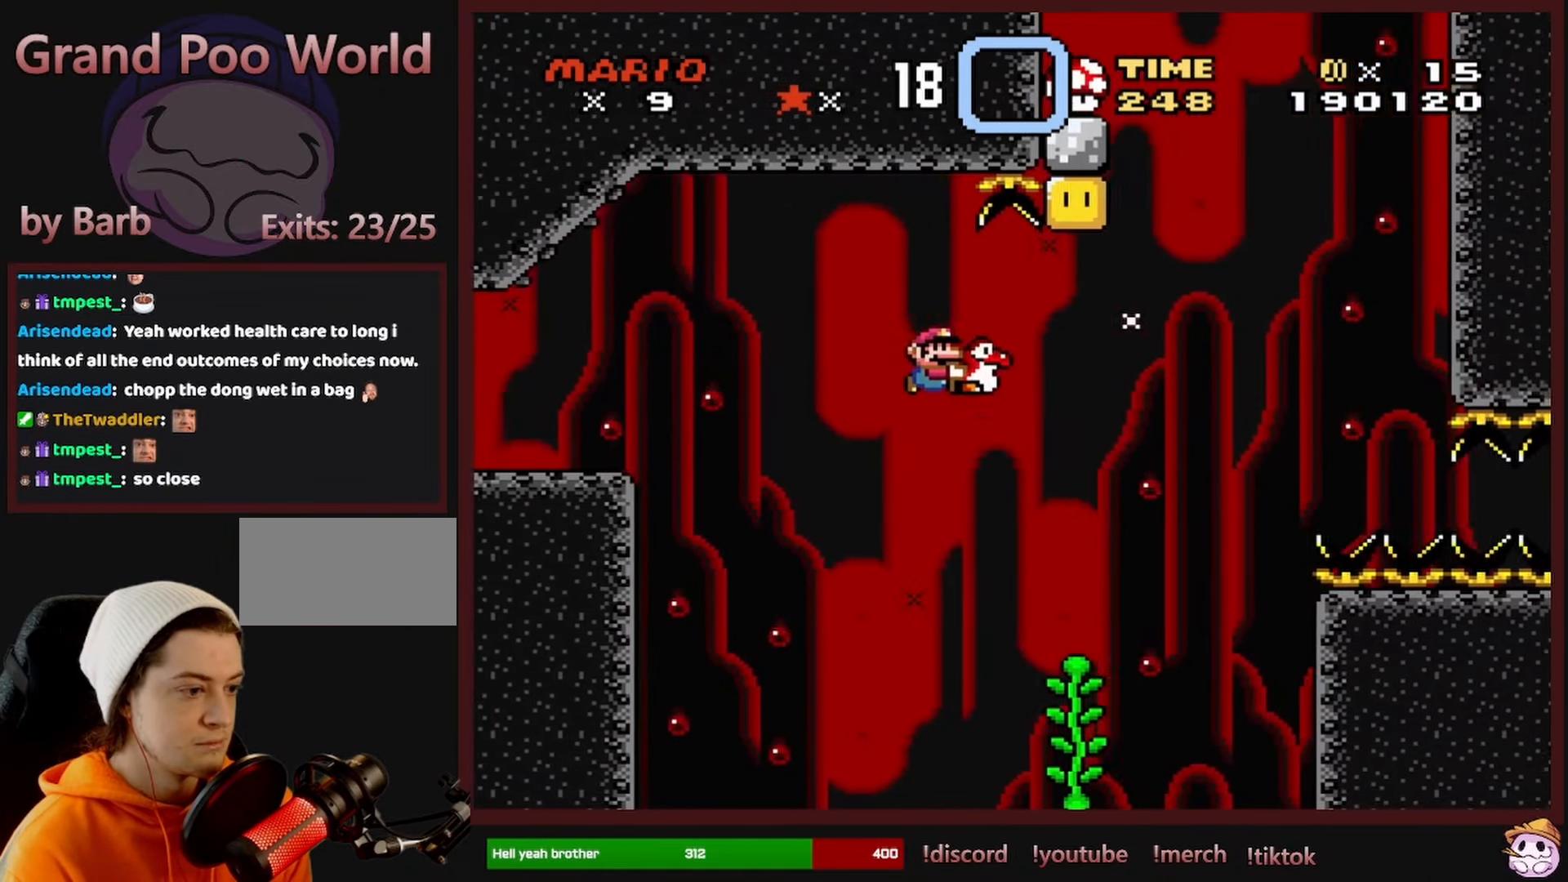
{"buttons": ["Y"], "events": [[133, "DPAD_UP", "down"], [150, "DPAD_RIGHT", "up"], [183, "DPAD_LEFT", "down"], [233, "Y", "up"], [300, "Y", "down"], [317, "DPAD_LEFT", "up"], [500, "DPAD_UP", "up"]]}
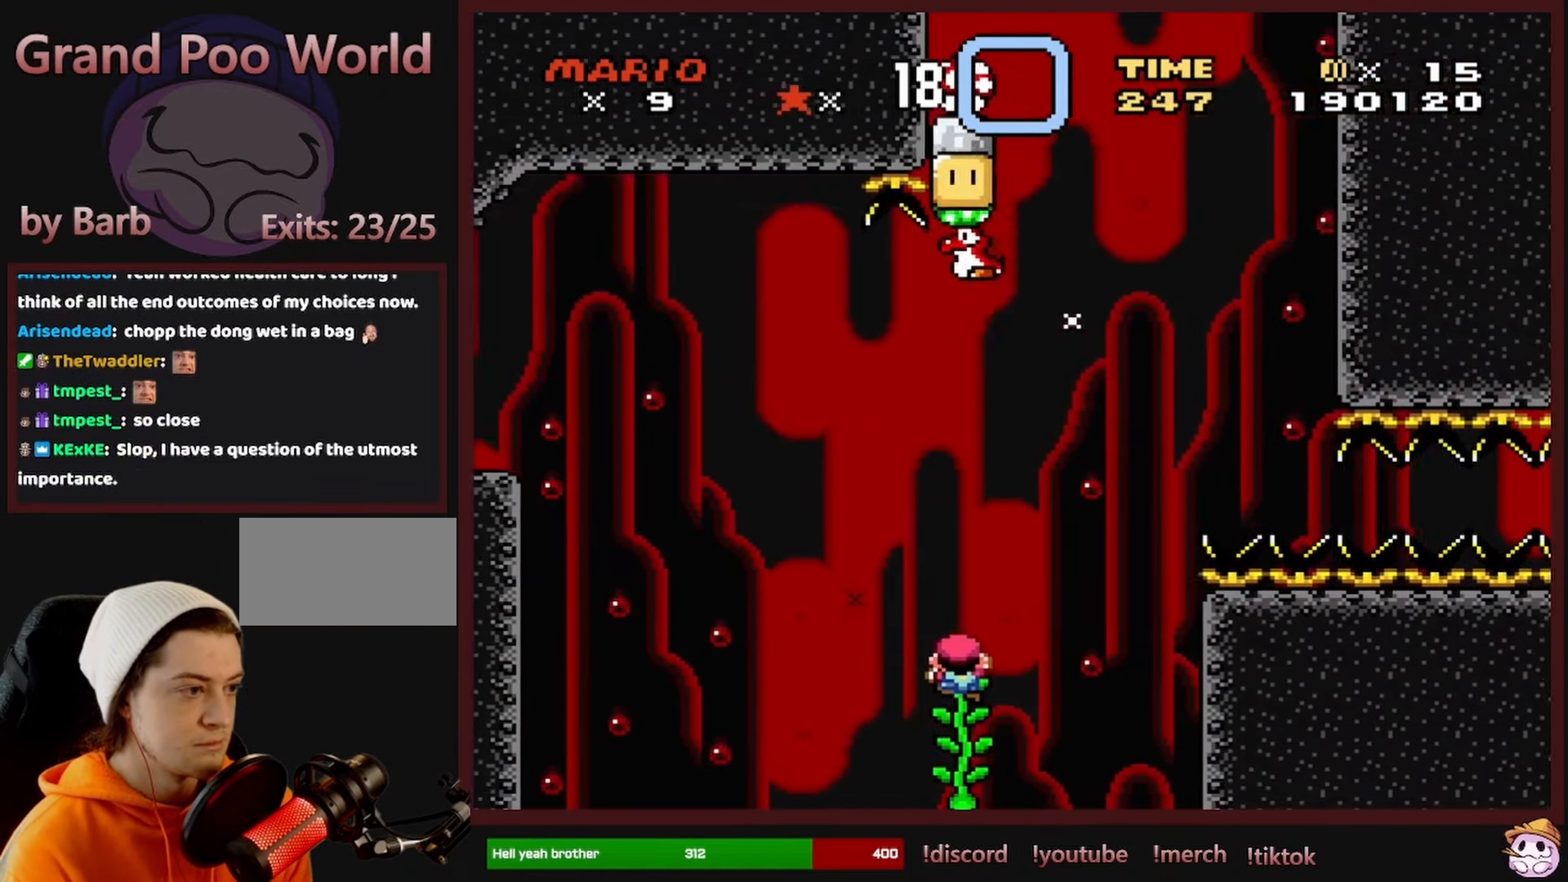
{"buttons": ["B", "Y", "DPAD_RIGHT"], "events": [[217, "DPAD_RIGHT", "down"], [317, "B", "down"]]}
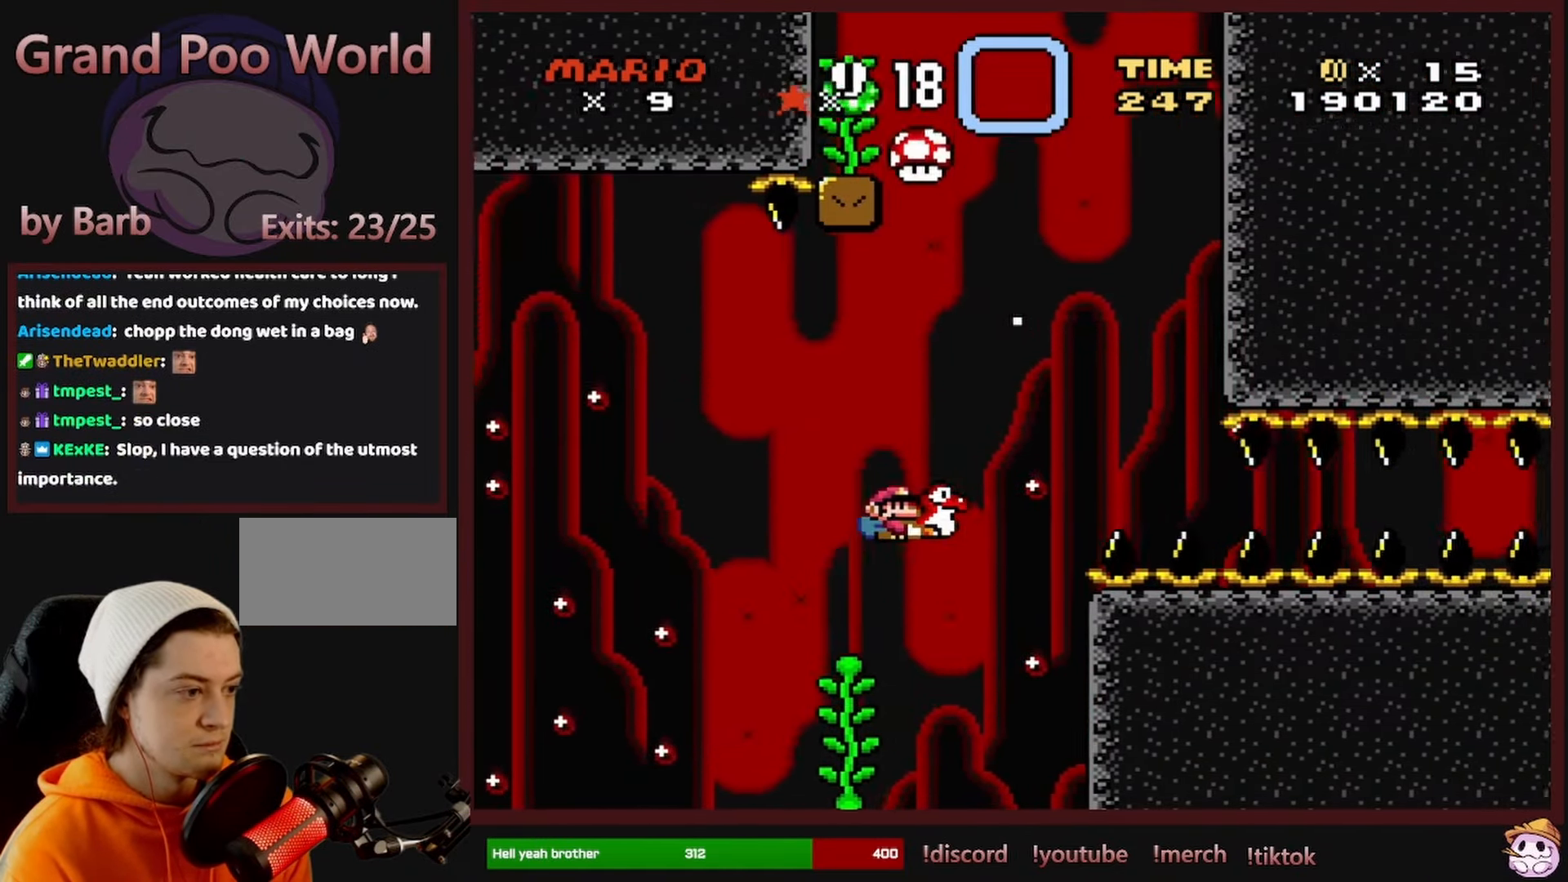
{"buttons": ["B", "Y", "DPAD_RIGHT"], "events": [[134, "Y", "up"], [250, "Y", "down"]]}
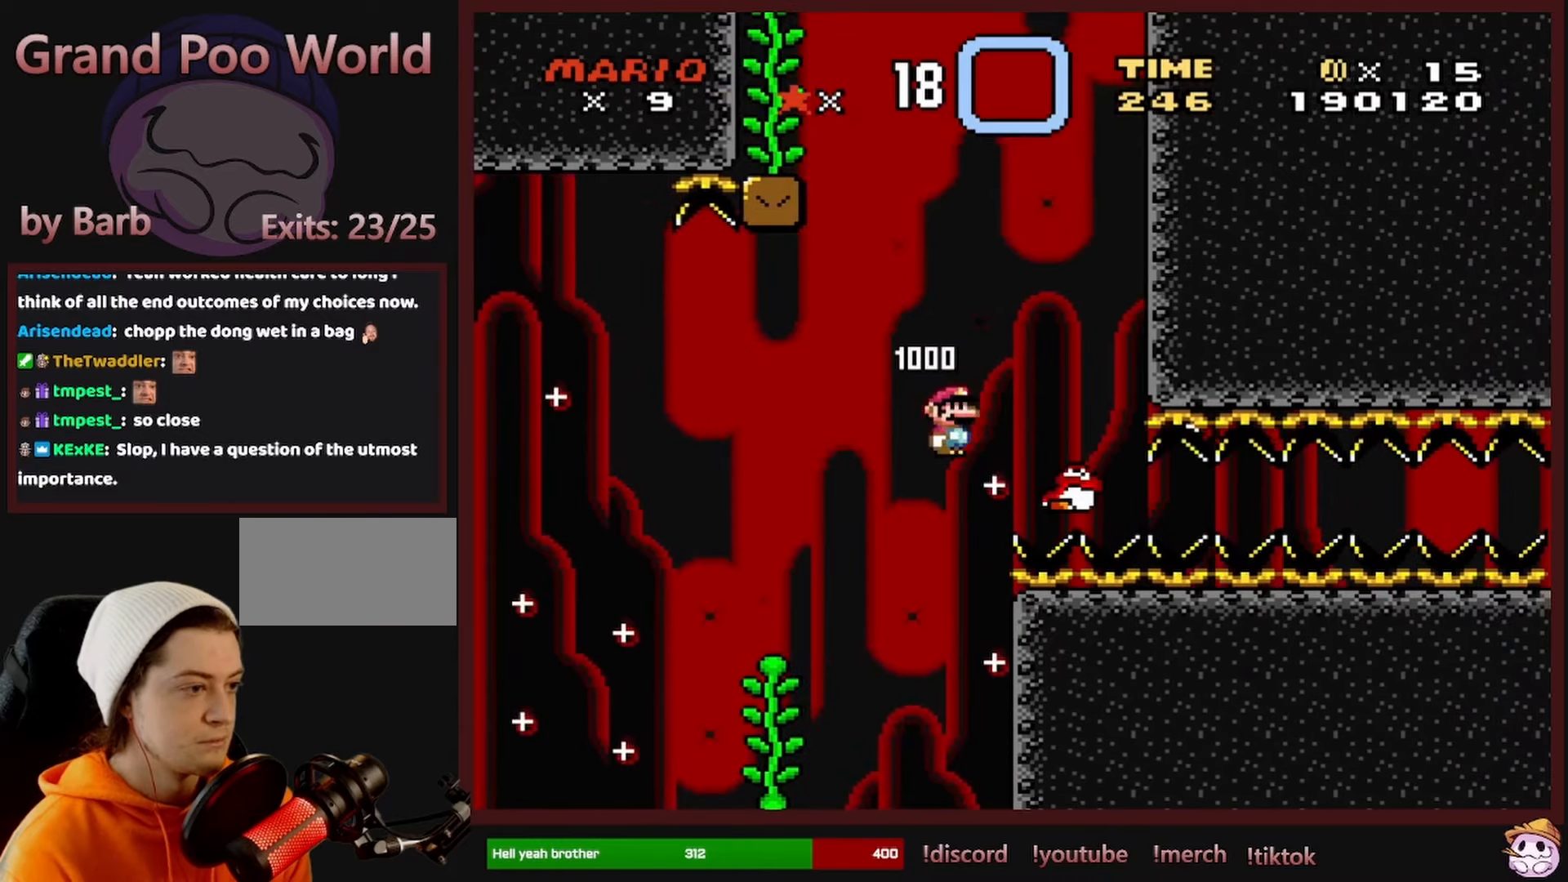
{"buttons": ["B", "Y", "DPAD_RIGHT"], "events": []}
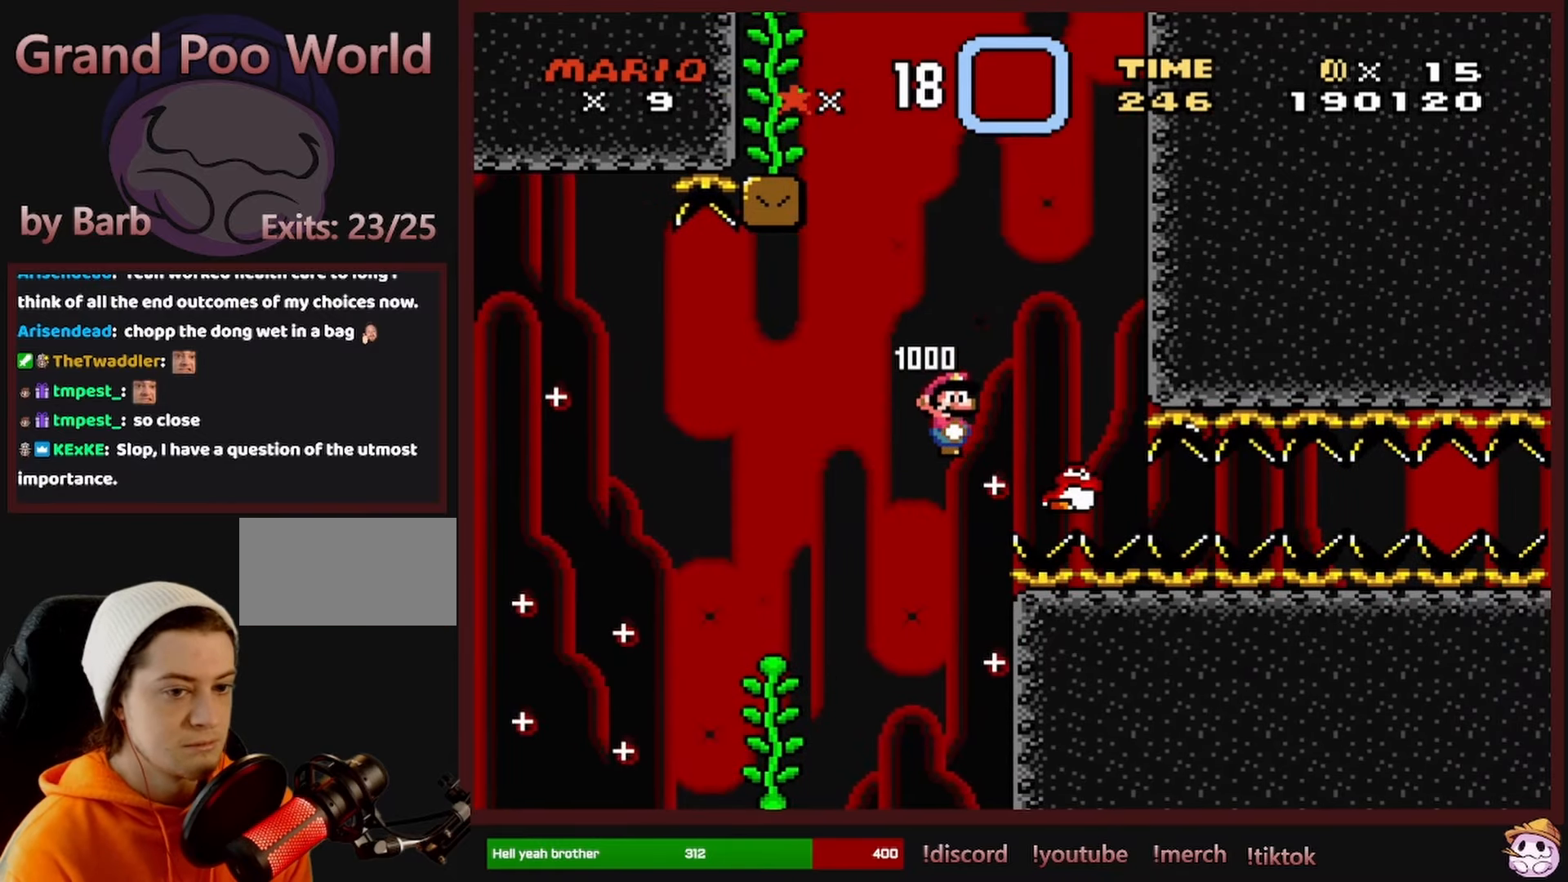
{"buttons": ["B", "Y", "DPAD_RIGHT"], "events": []}
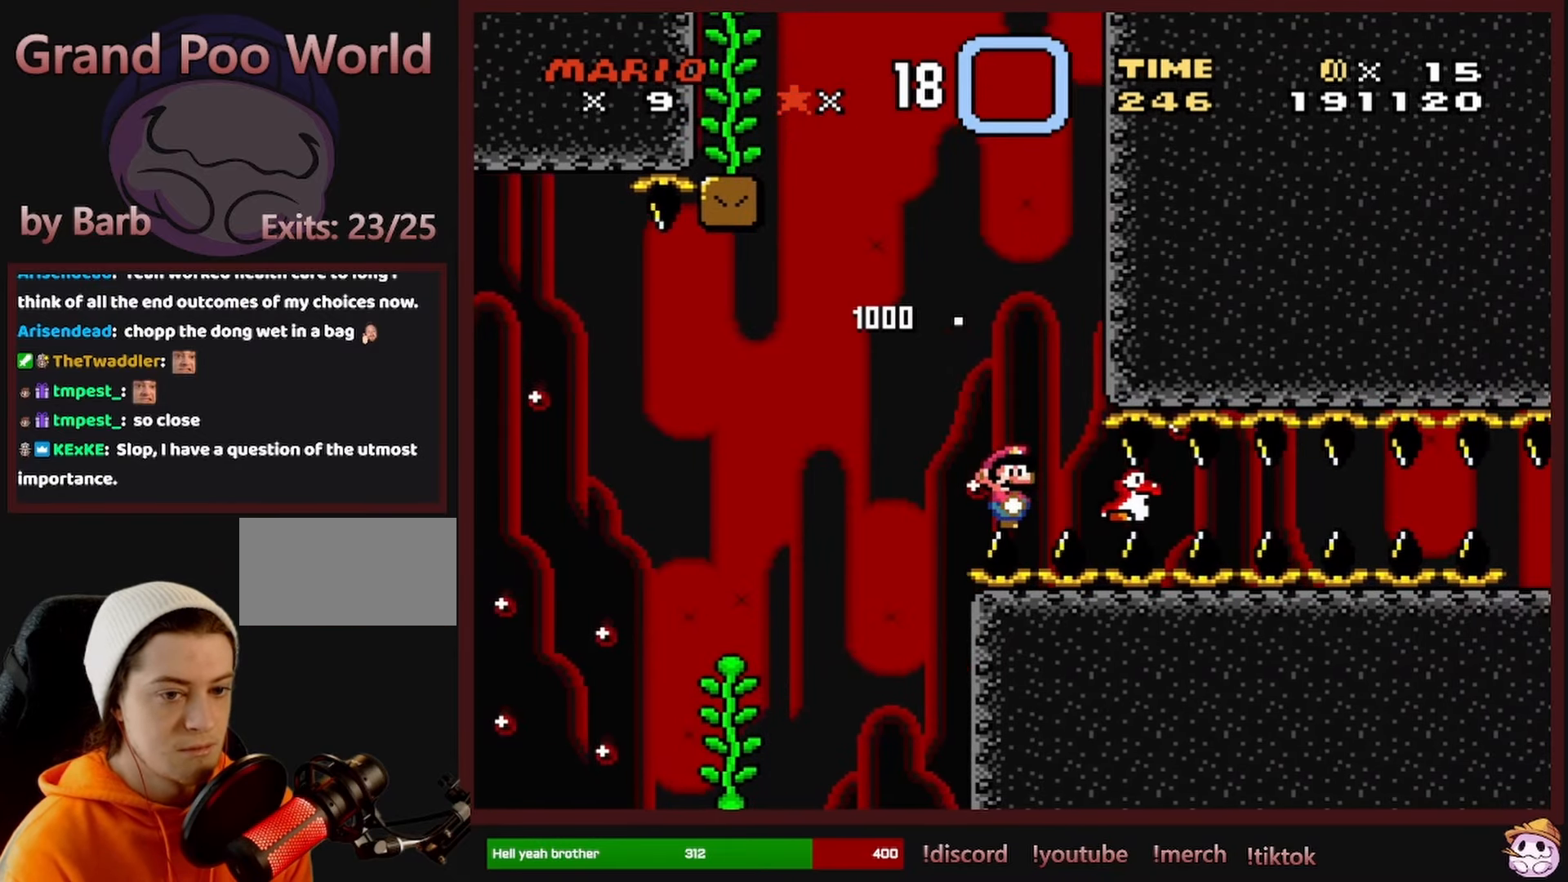
{"buttons": ["Y", "DPAD_RIGHT"], "events": [[417, "B", "up"]]}
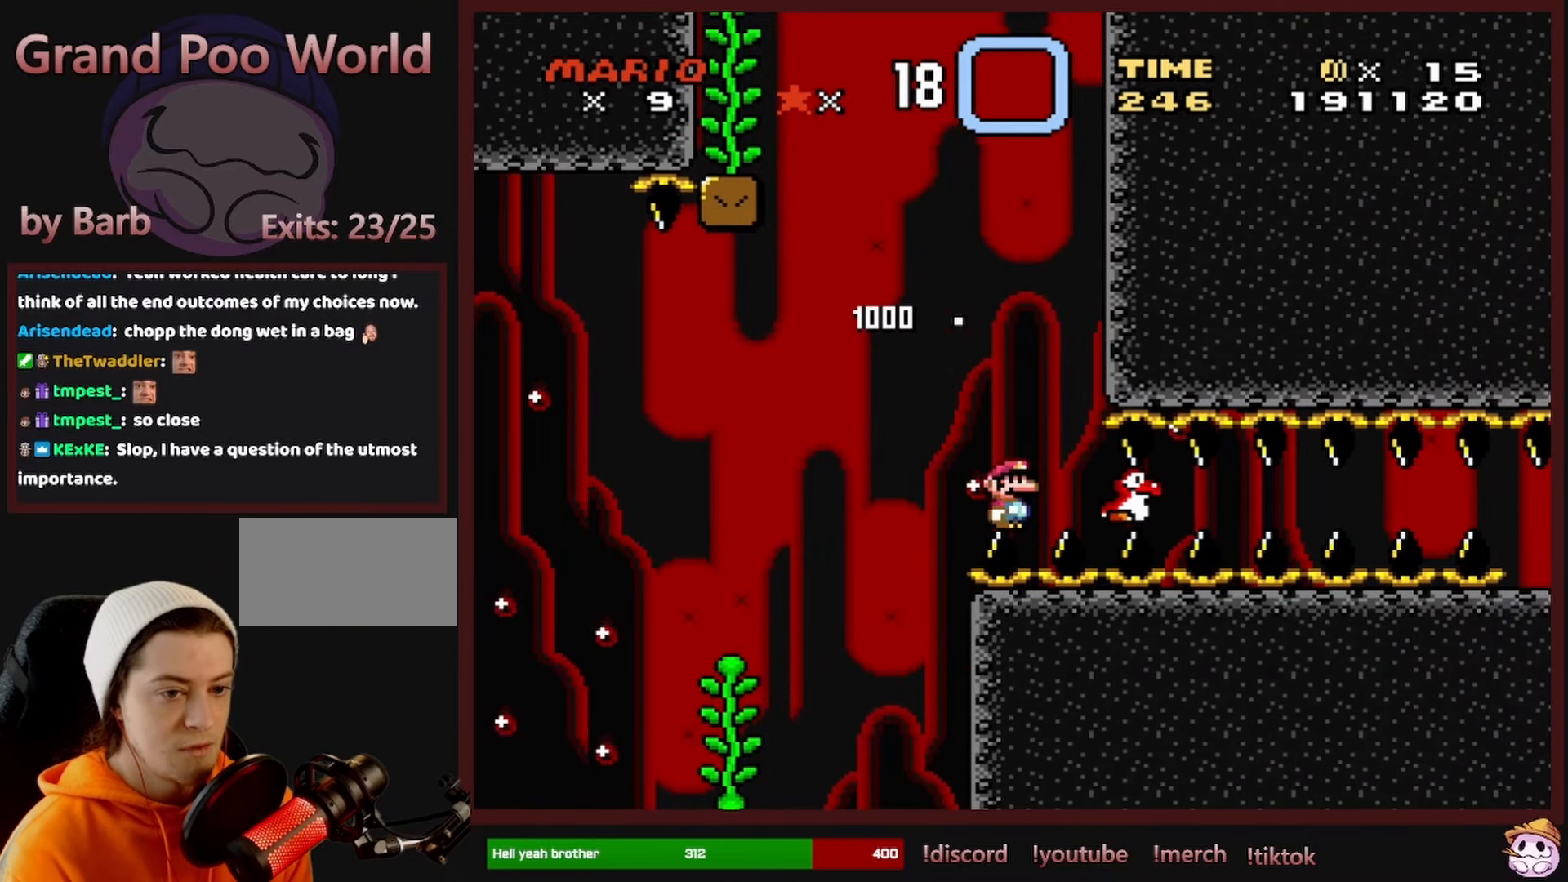
{"buttons": ["Y", "DPAD_RIGHT"], "events": []}